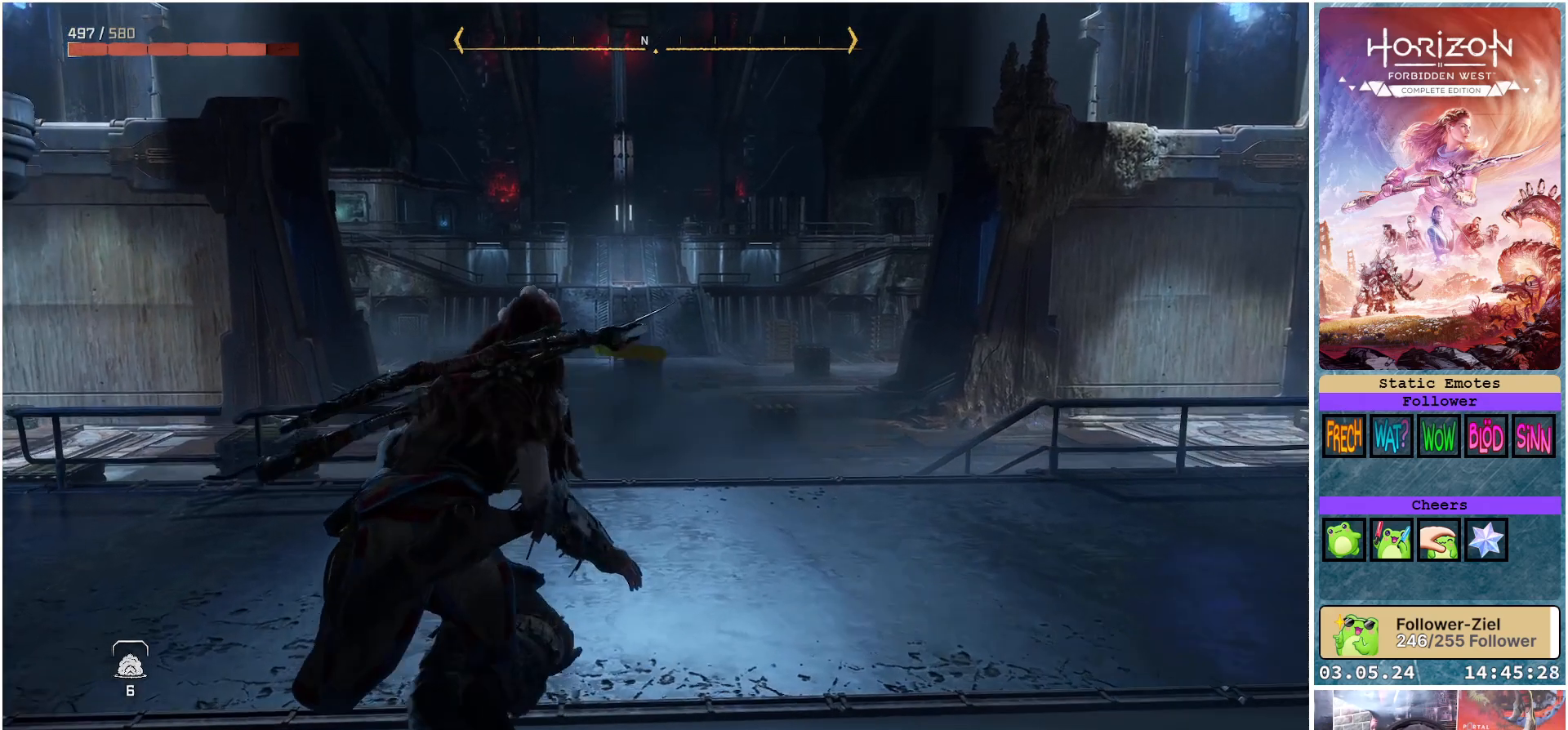
Gameplay with a controller (Xbox layout); each line is a JSON object with the inputs held at the frame after it. "events" lists button and stick changes between this image and that frame as [ms after this image, input, new state], when the widget could be followed in between.
{"buttons": [], "left_stick": "up-right", "right_stick": "center", "events": [[367, "left_stick", "up-right"], [383, "right_stick", "center"]]}
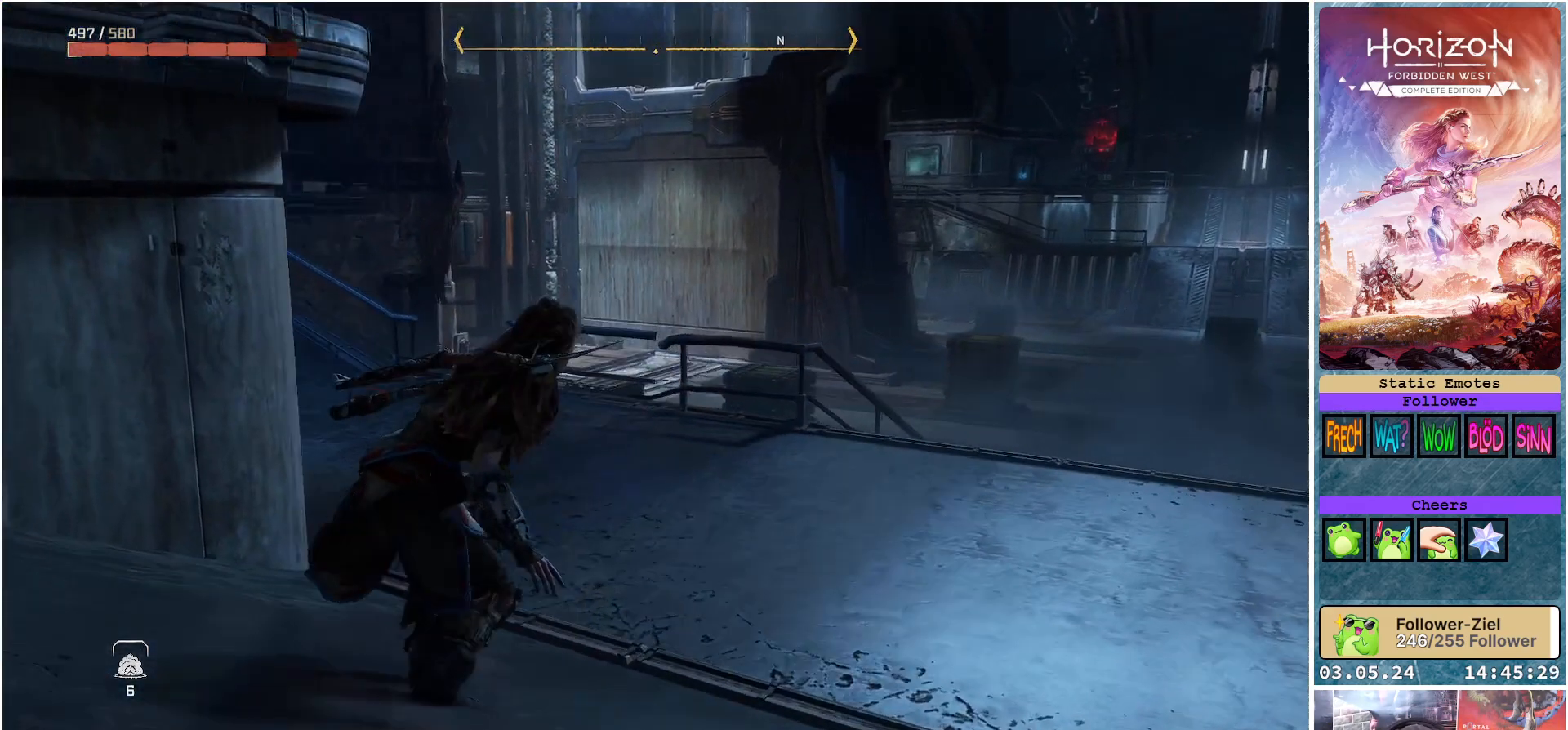
{"buttons": [], "left_stick": "up-right", "right_stick": "left", "events": [[283, "right_stick", "left"]]}
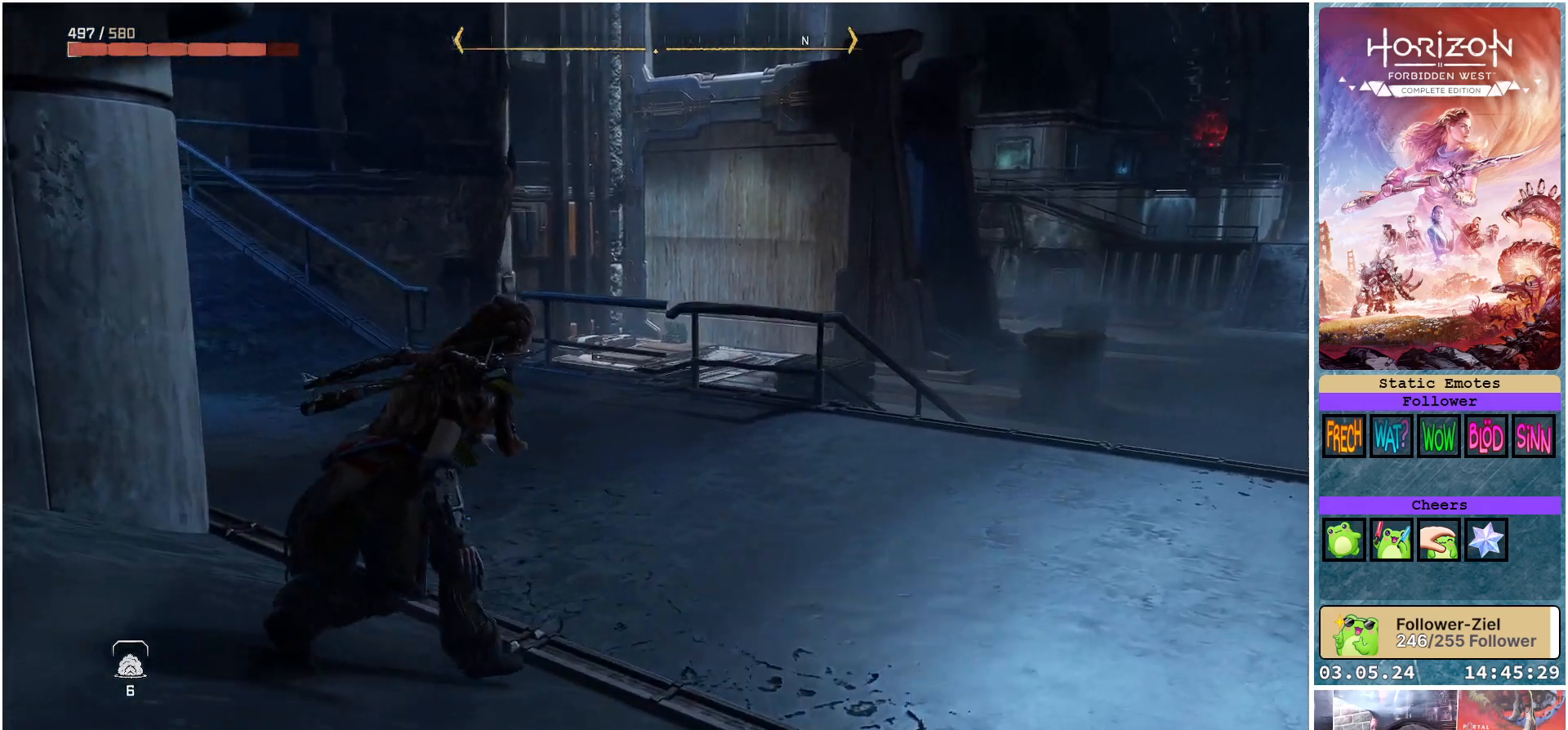
{"buttons": [], "left_stick": "up-right", "right_stick": "left", "events": []}
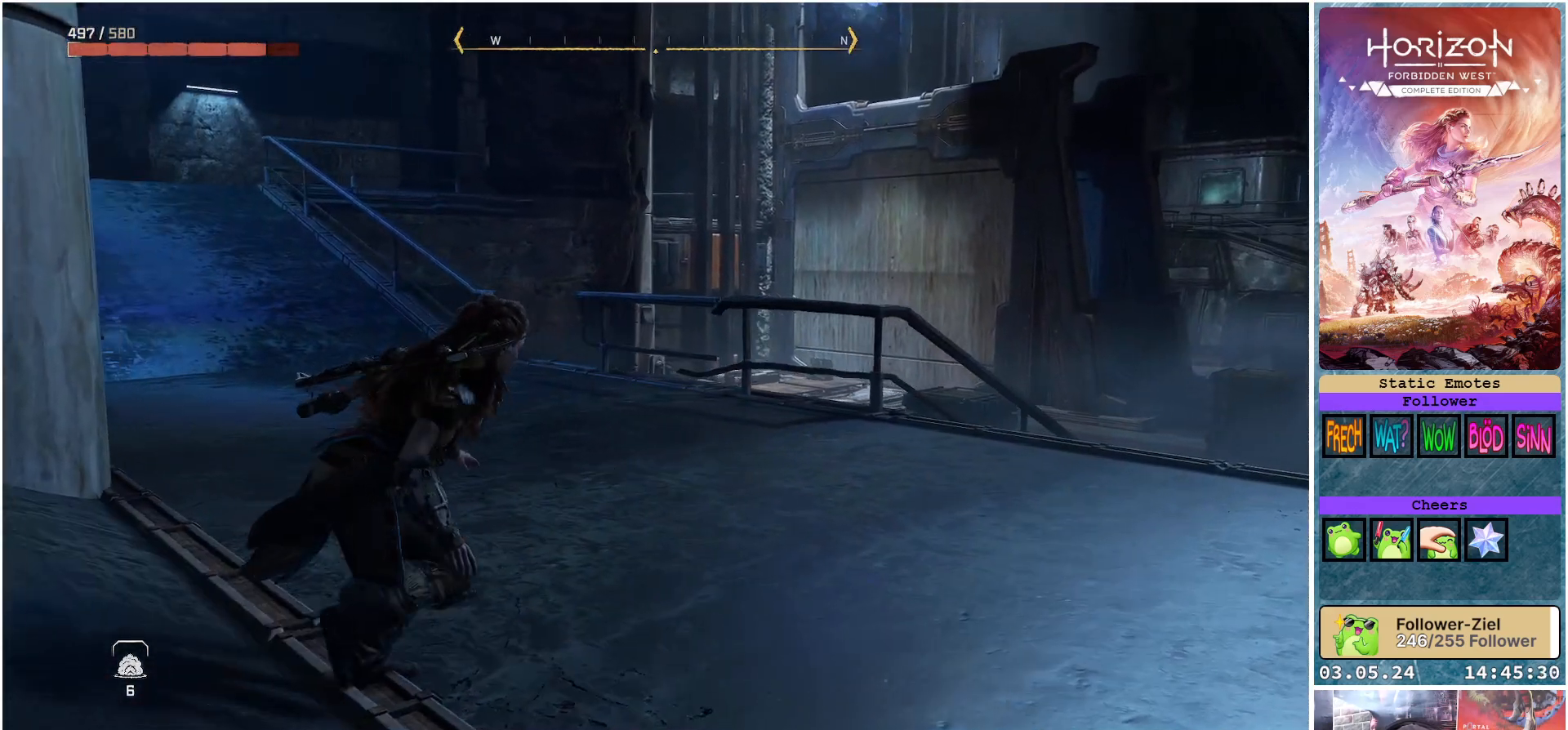
{"buttons": [], "left_stick": "up", "right_stick": "right", "events": [[50, "right_stick", "center"], [267, "right_stick", "right"], [433, "left_stick", "up"]]}
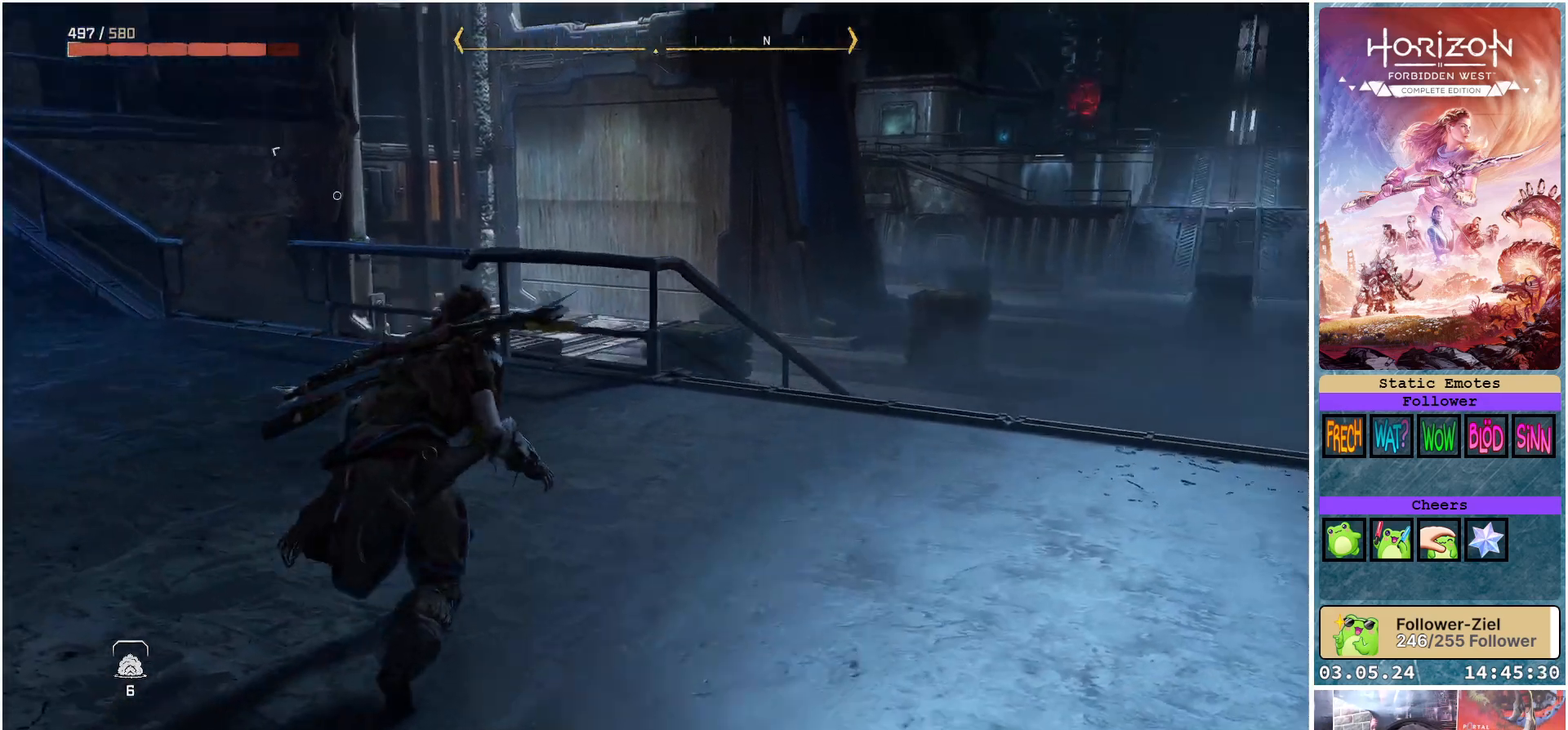
{"buttons": [], "left_stick": "up-right", "right_stick": "up-left", "events": [[150, "right_stick", "center"], [400, "right_stick", "up-left"], [500, "left_stick", "up-right"]]}
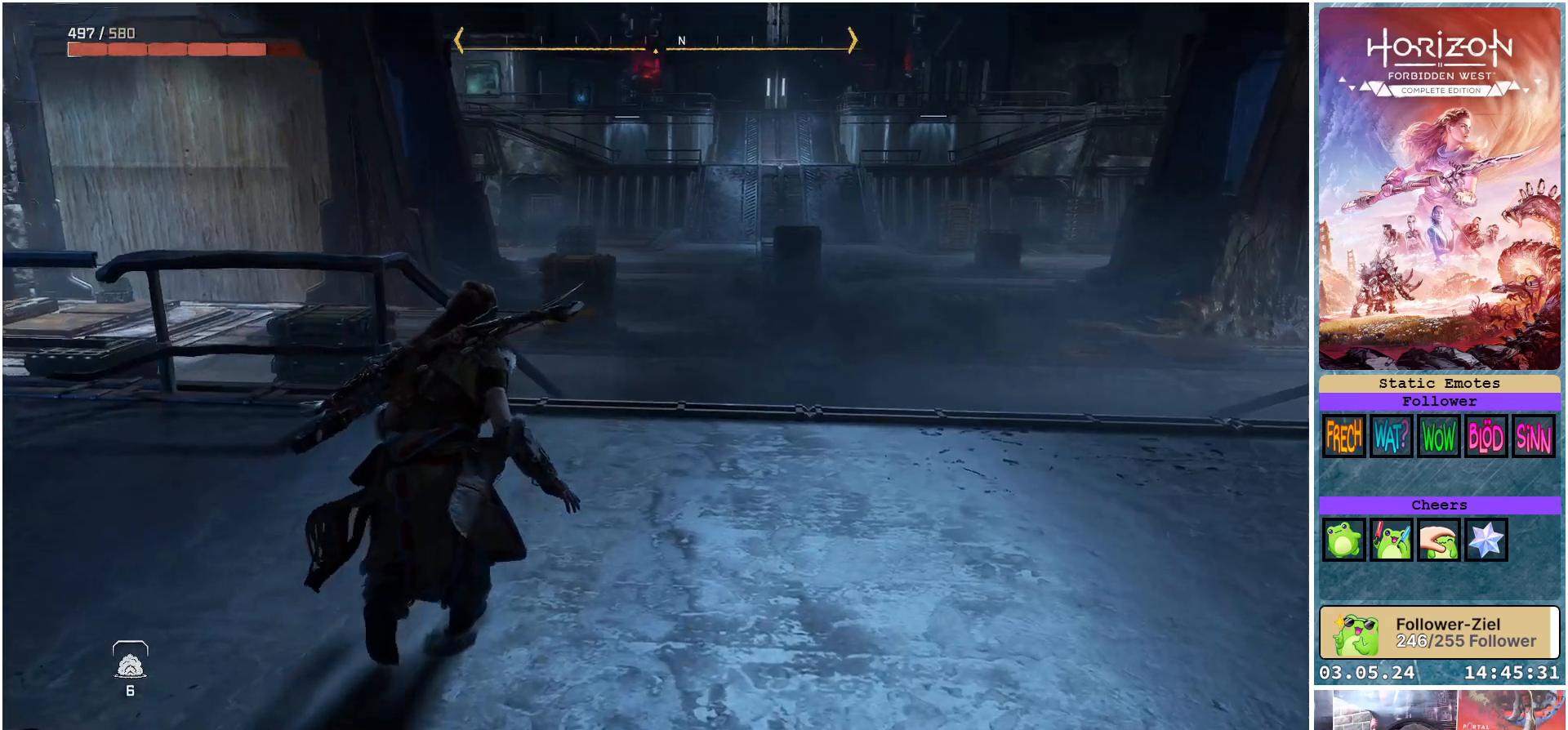
{"buttons": [], "left_stick": "up", "right_stick": "right", "events": [[83, "right_stick", "center"], [150, "right_stick", "right"], [267, "left_stick", "up"]]}
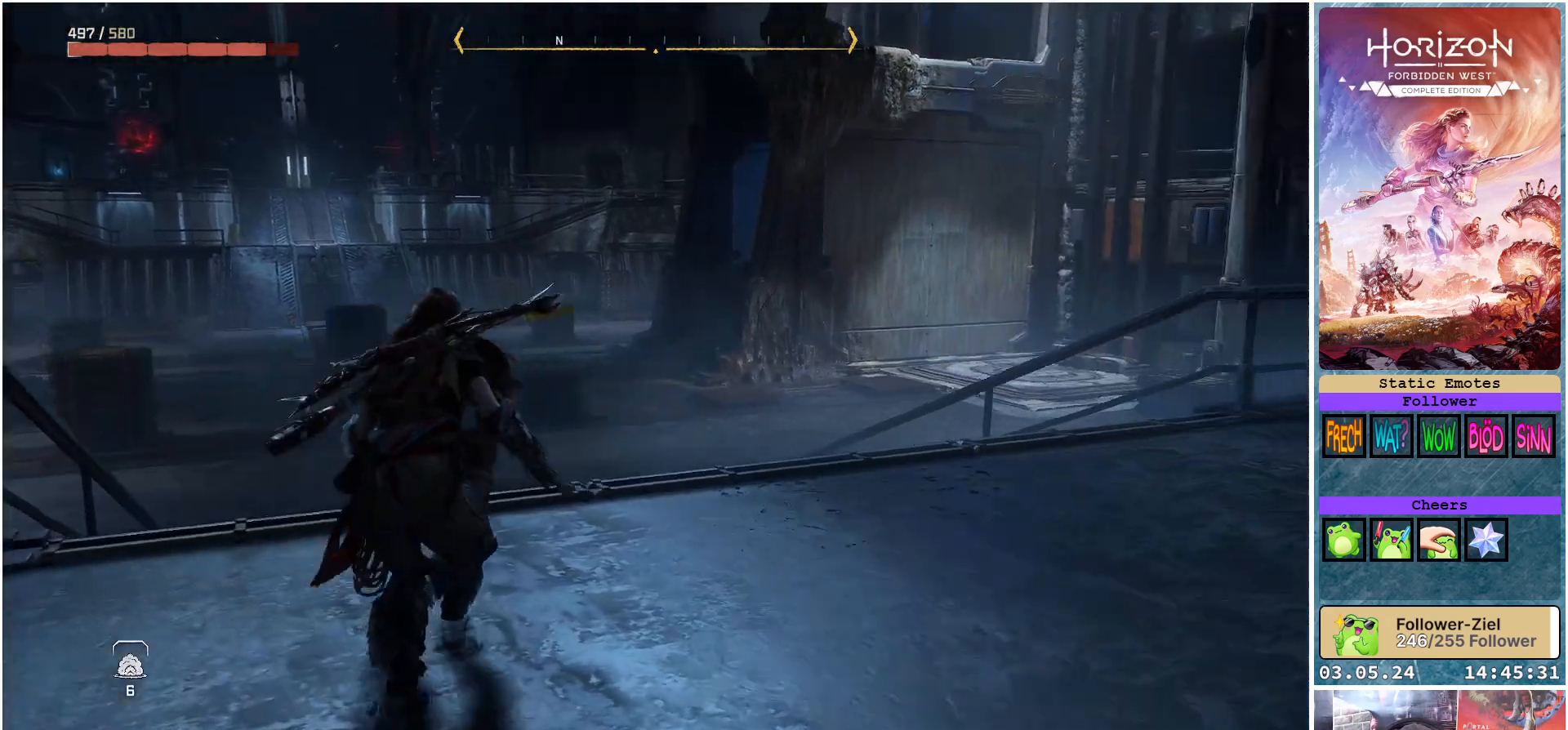
{"buttons": [], "left_stick": "up-left", "right_stick": "right", "events": [[200, "left_stick", "up-left"]]}
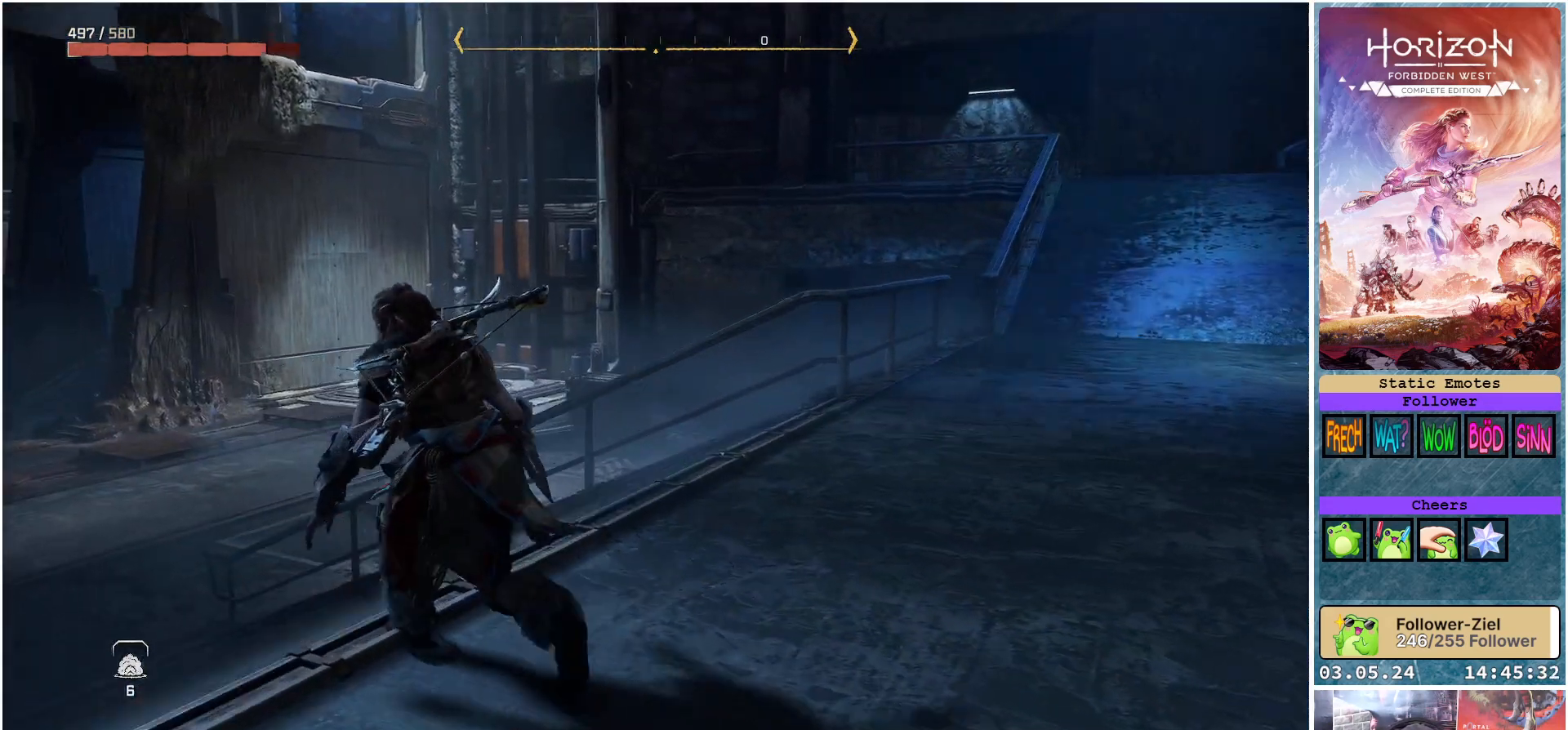
{"buttons": [], "left_stick": "up-left", "right_stick": "center", "events": [[433, "right_stick", "center"]]}
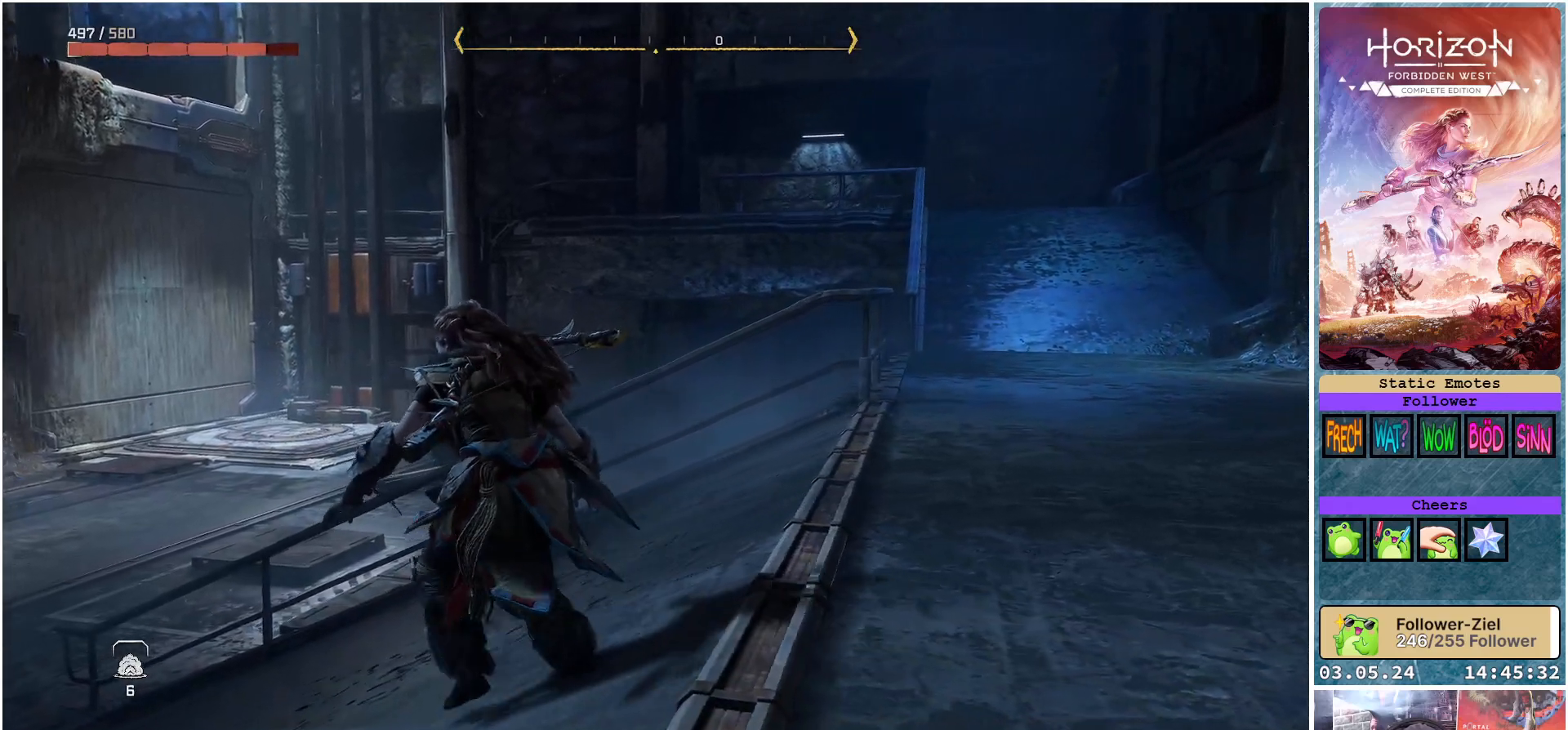
{"buttons": [], "left_stick": "up-left", "right_stick": "center", "events": [[317, "right_stick", "left"], [450, "right_stick", "center"]]}
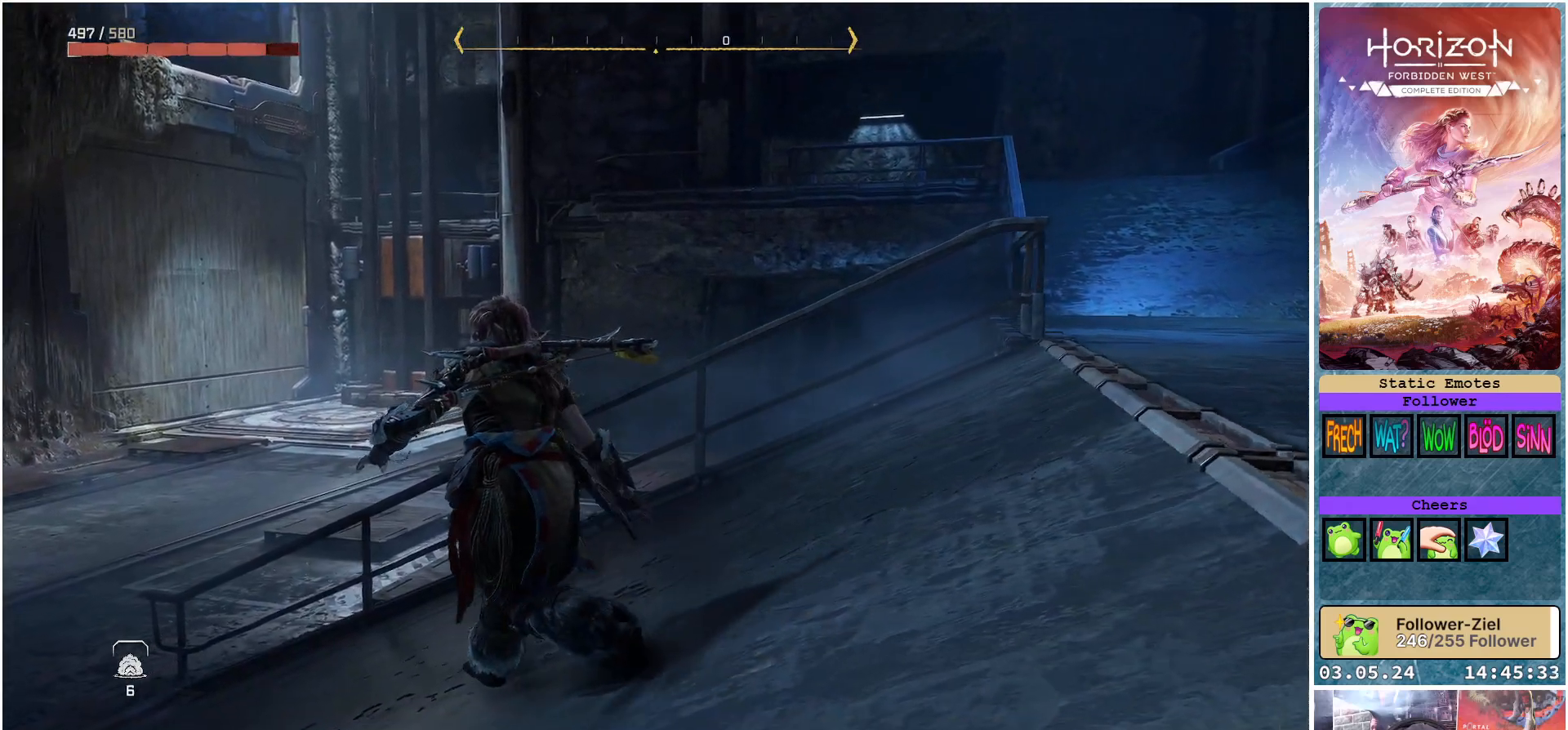
{"buttons": [], "left_stick": "up-left", "right_stick": "center", "events": []}
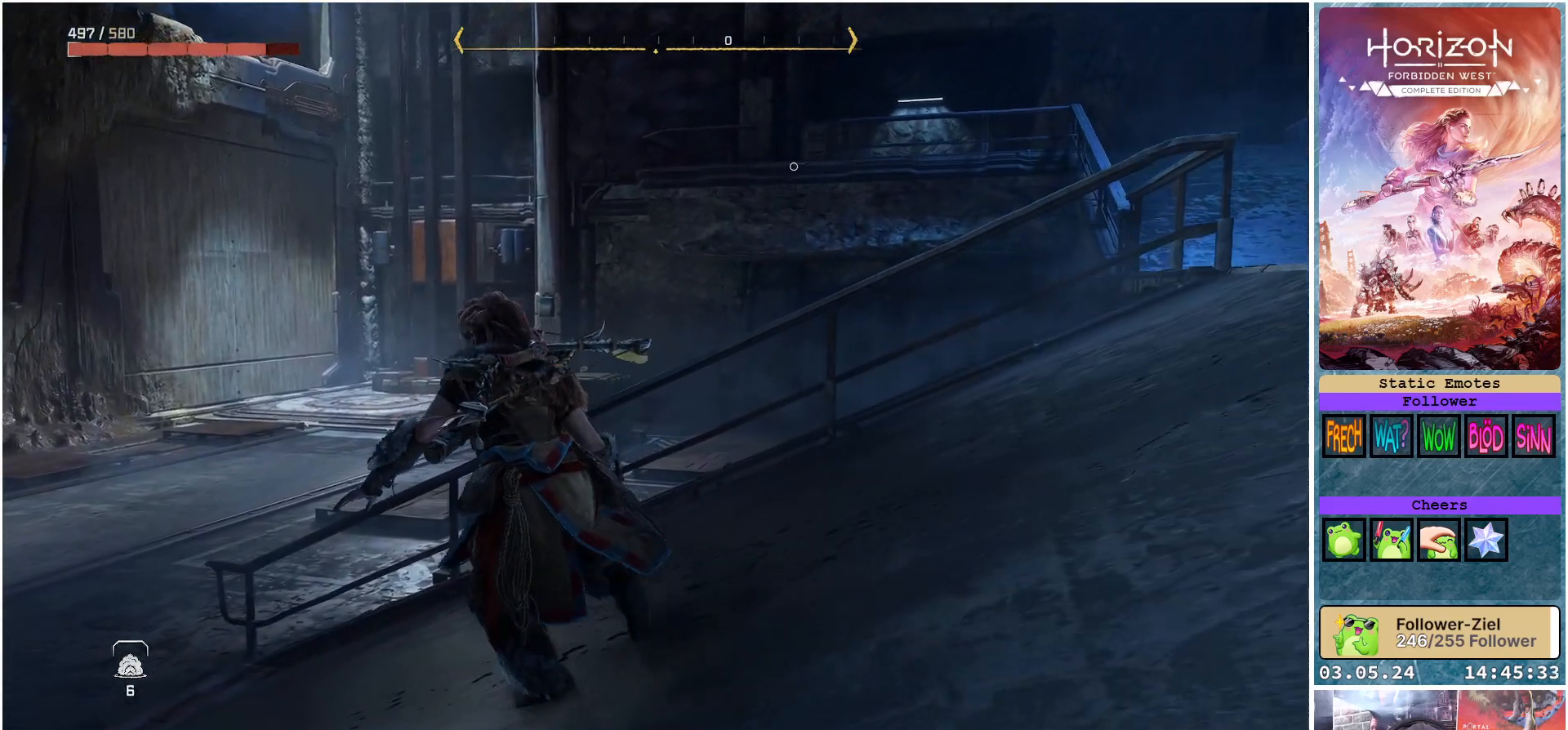
{"buttons": [], "left_stick": "up-left", "right_stick": "center", "events": []}
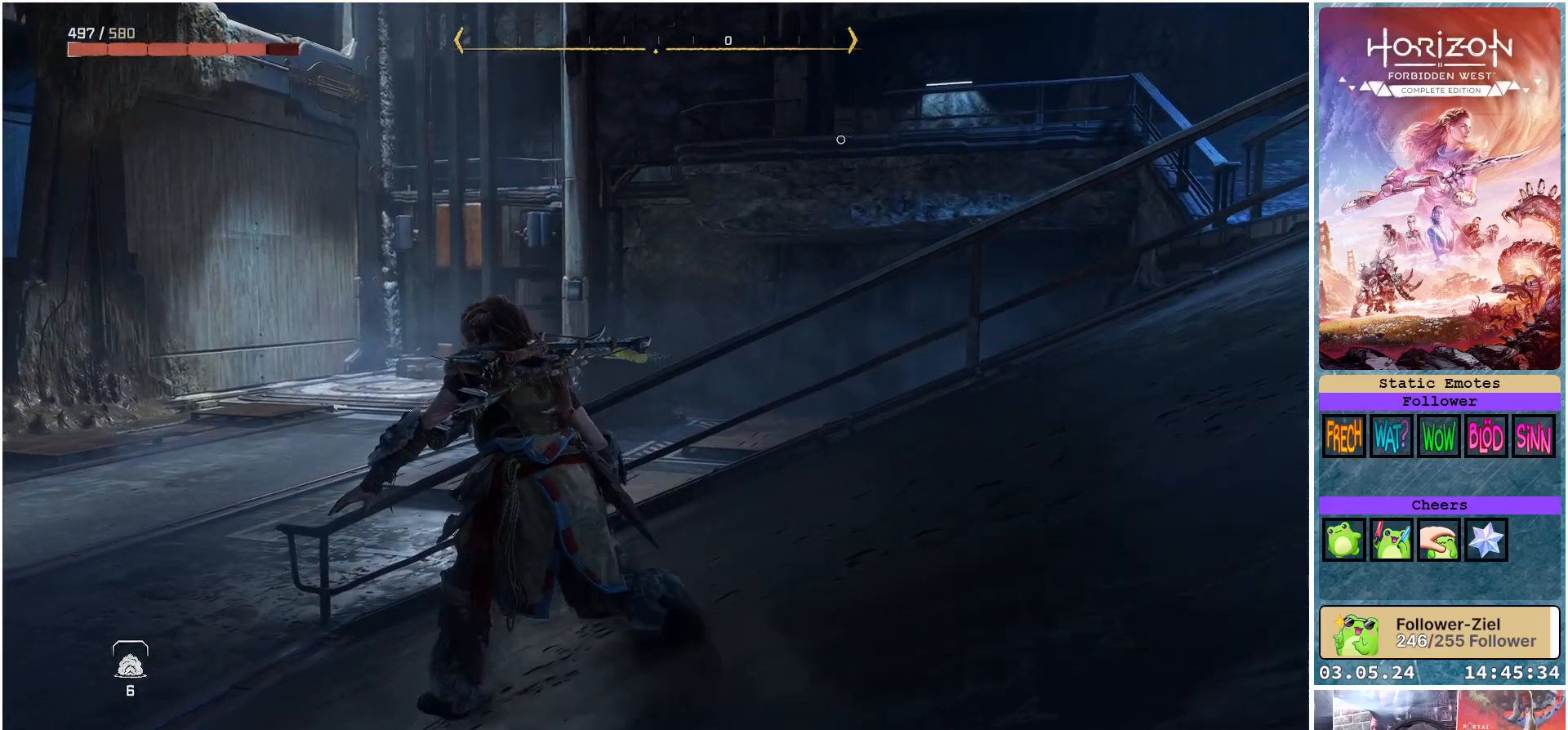
{"buttons": [], "left_stick": "up-left", "right_stick": "left", "events": [[233, "right_stick", "left"]]}
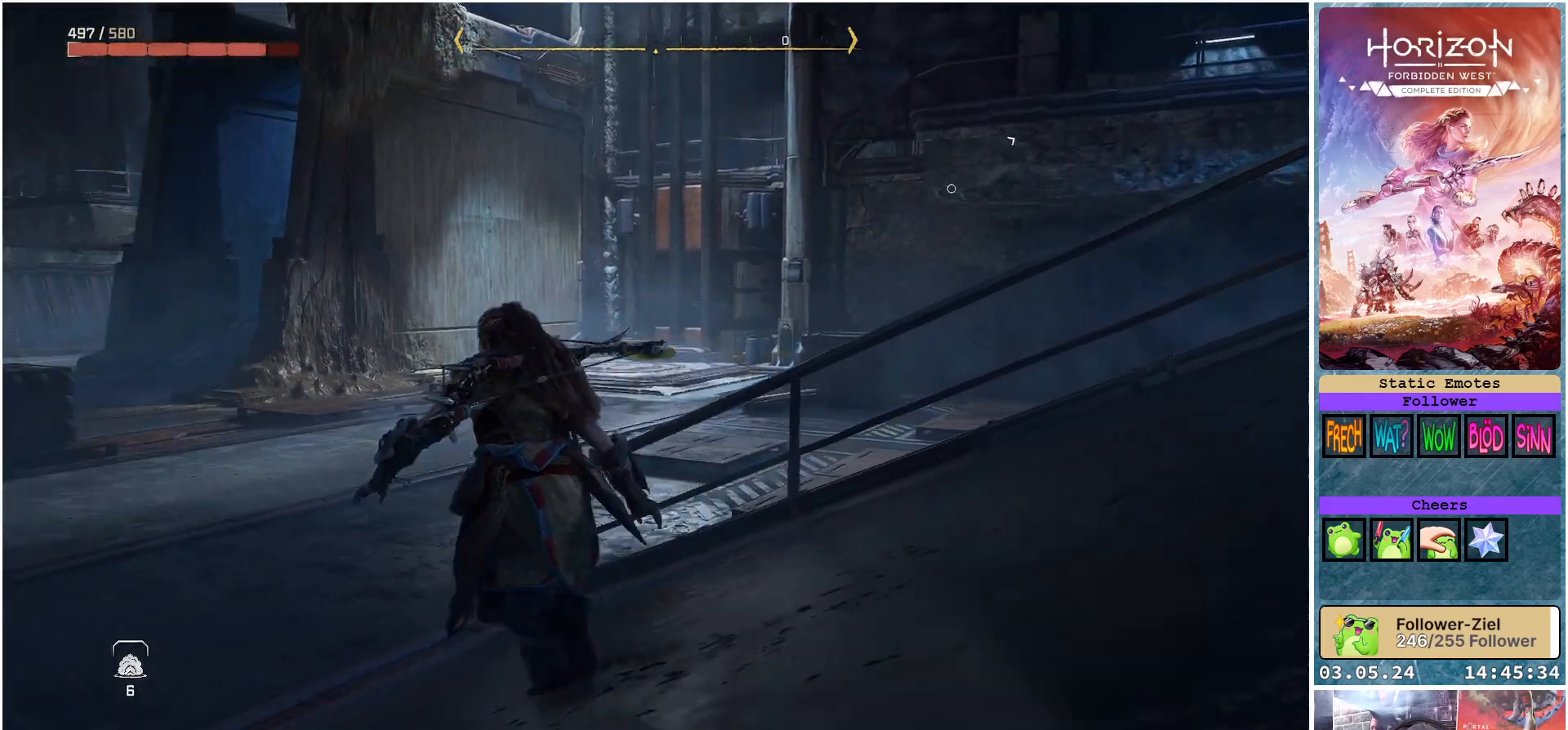
{"buttons": [], "left_stick": "up-left", "right_stick": "center", "events": [[183, "right_stick", "center"]]}
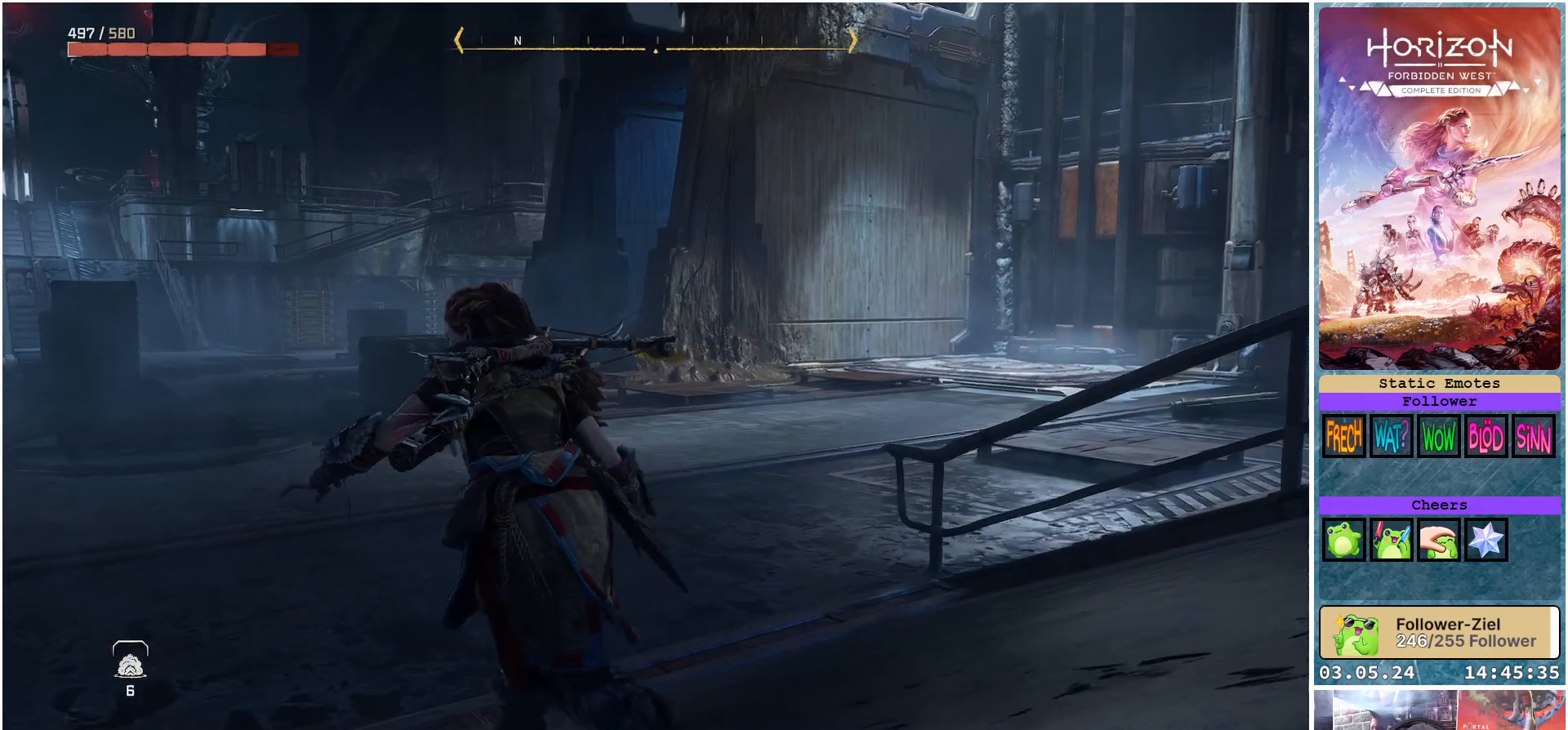
{"buttons": [], "left_stick": "up", "right_stick": "center", "events": [[33, "right_stick", "left"], [383, "left_stick", "up"], [400, "right_stick", "center"]]}
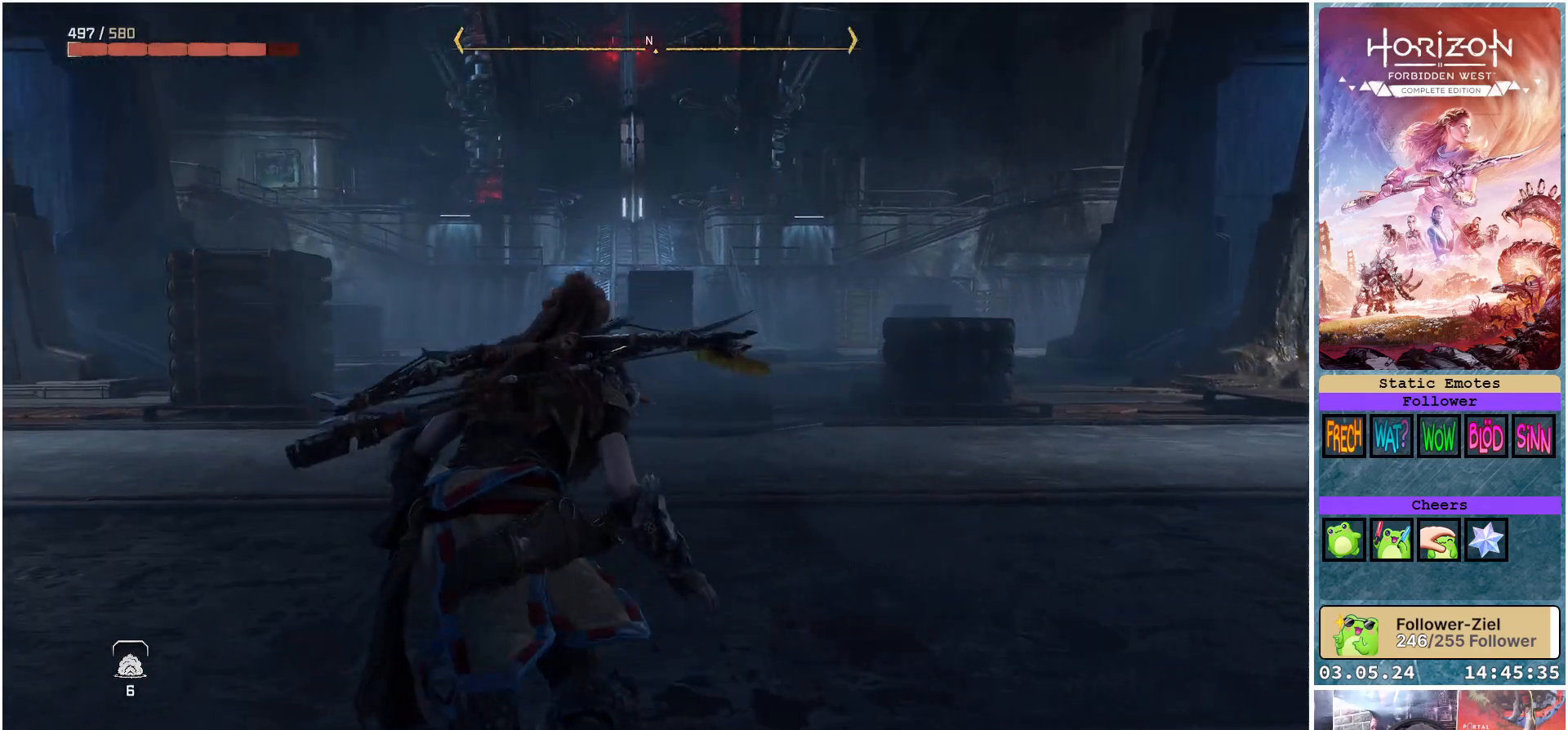
{"buttons": [], "left_stick": "up-left", "right_stick": "center", "events": [[317, "left_stick", "up-left"]]}
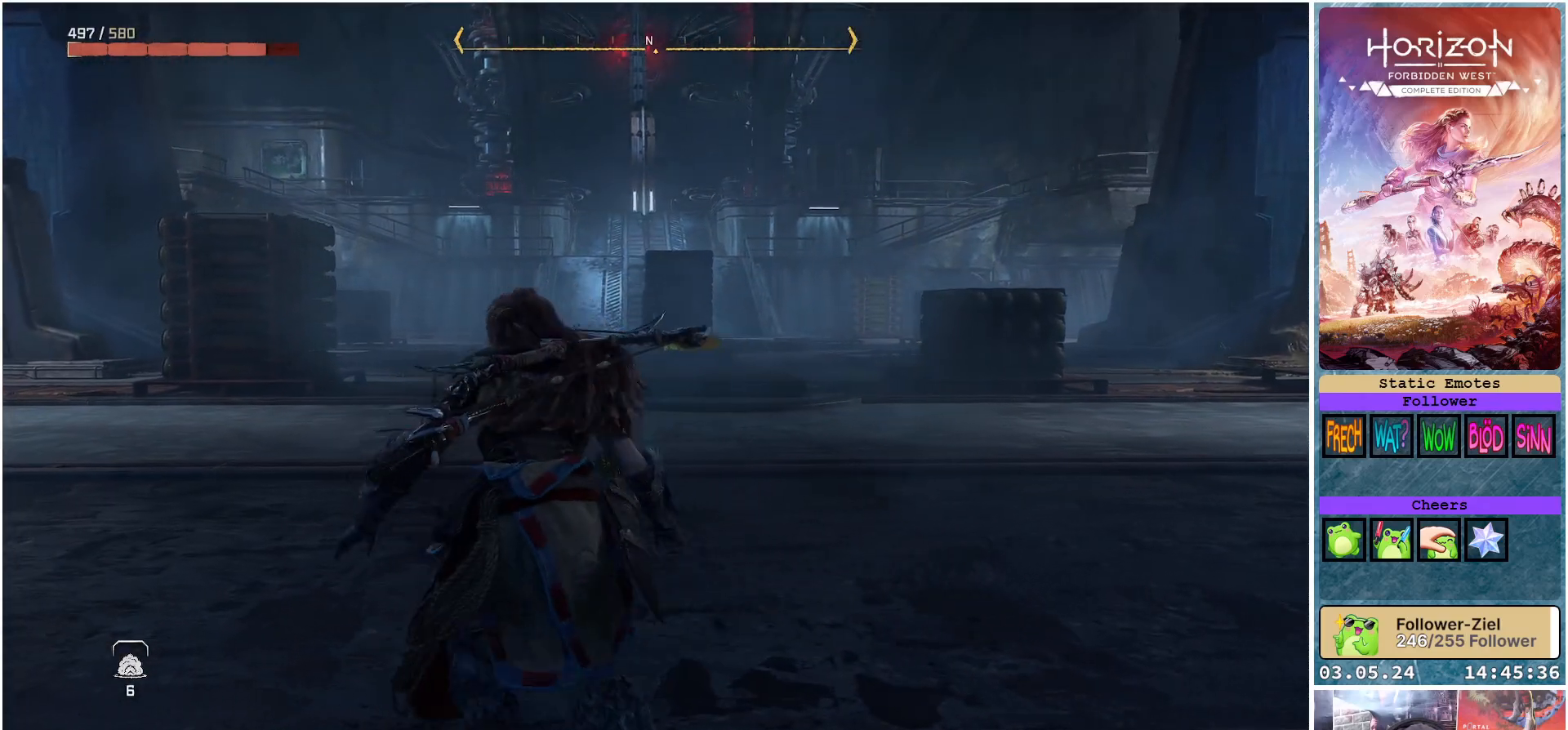
{"buttons": [], "left_stick": "up-left", "right_stick": "center", "events": []}
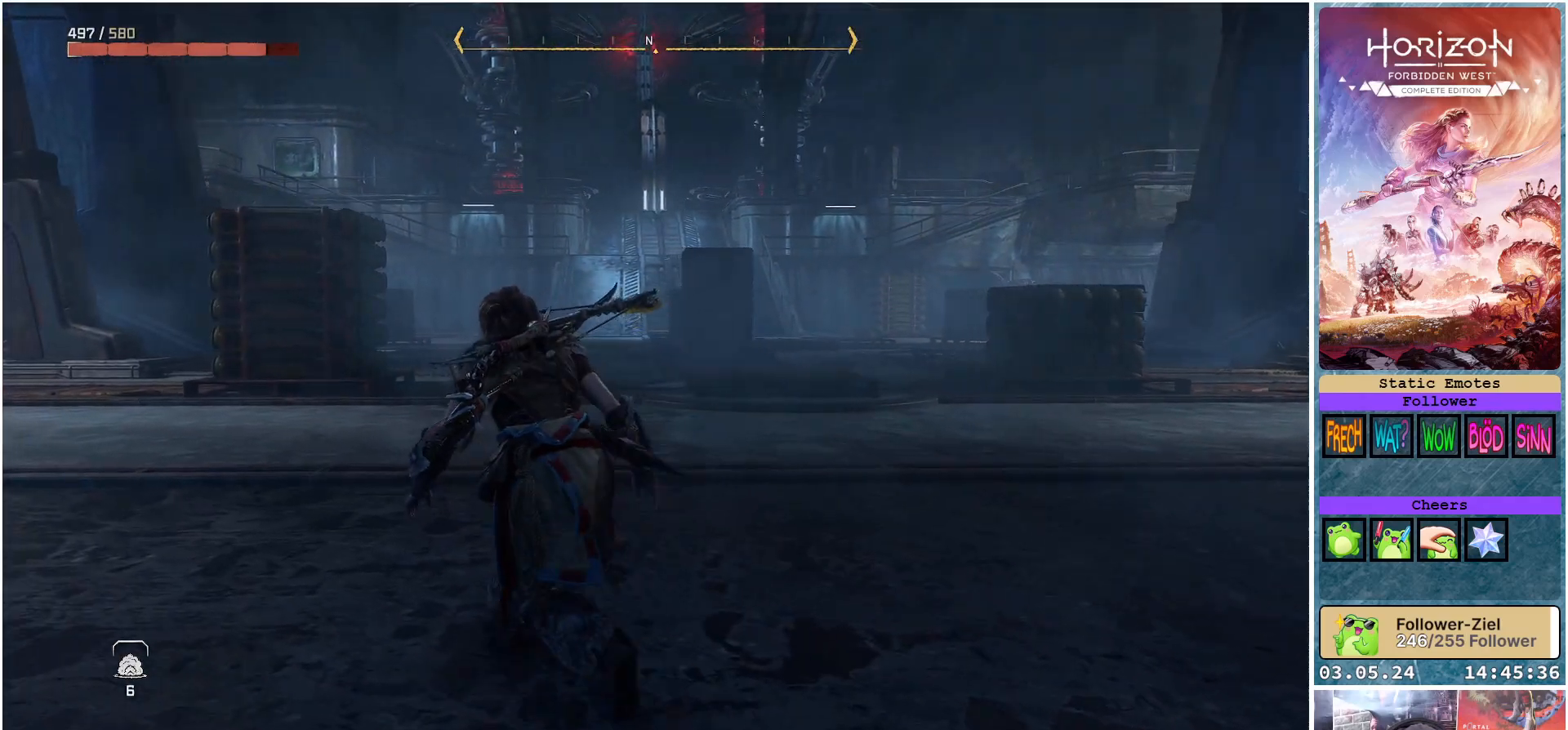
{"buttons": [], "left_stick": "up-left", "right_stick": "center", "events": []}
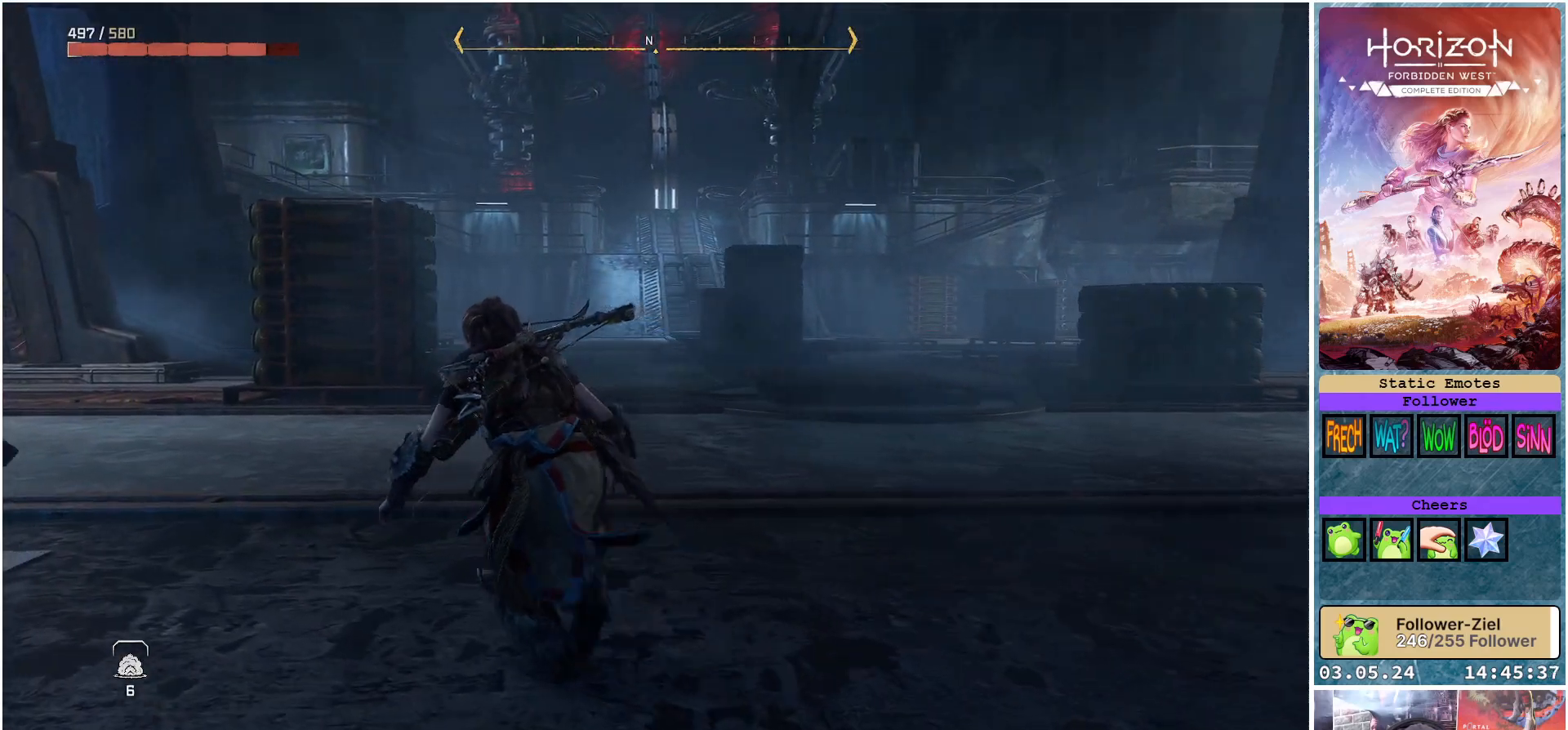
{"buttons": [], "left_stick": "up-left", "right_stick": "right", "events": [[167, "right_stick", "right"]]}
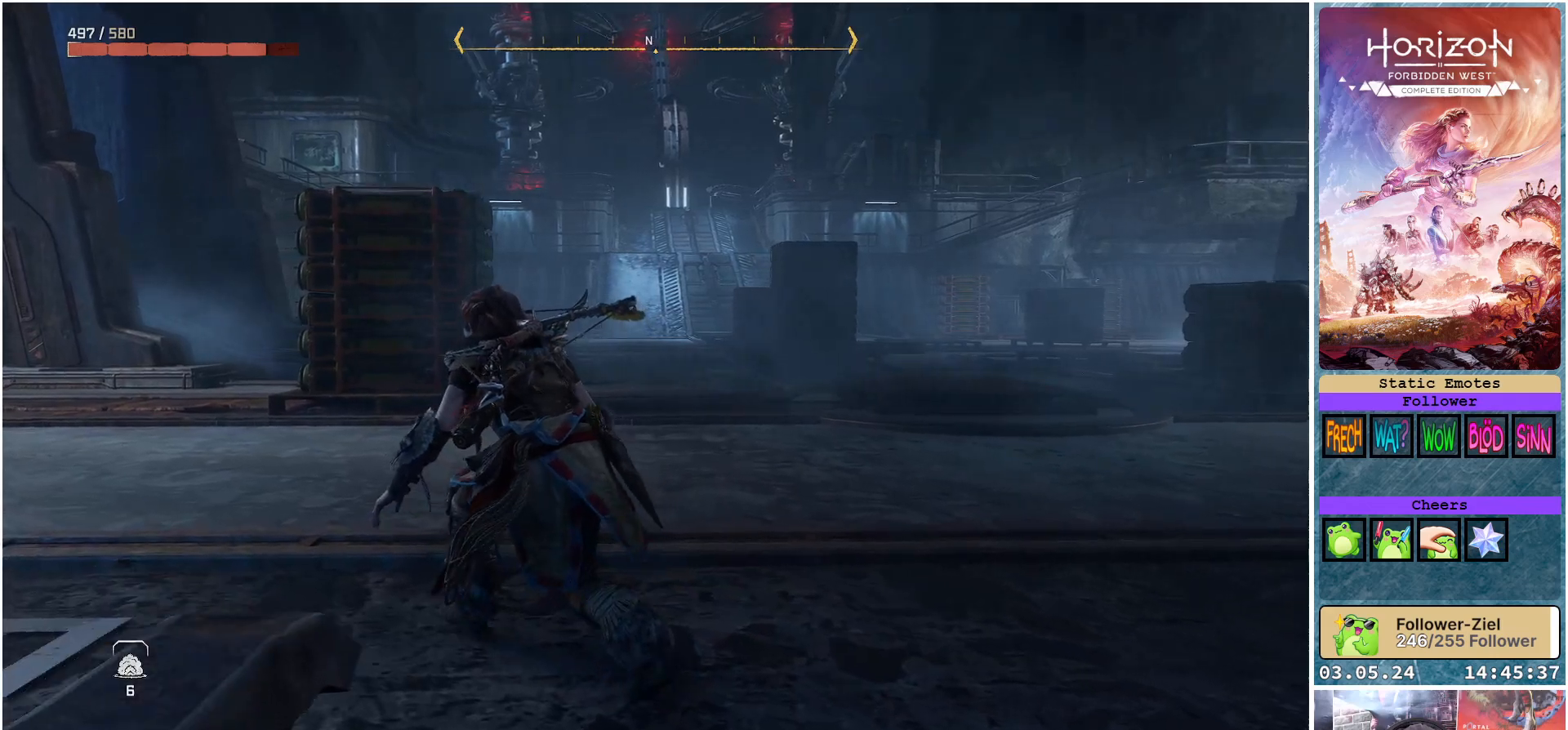
{"buttons": [], "left_stick": "up-left", "right_stick": "right", "events": []}
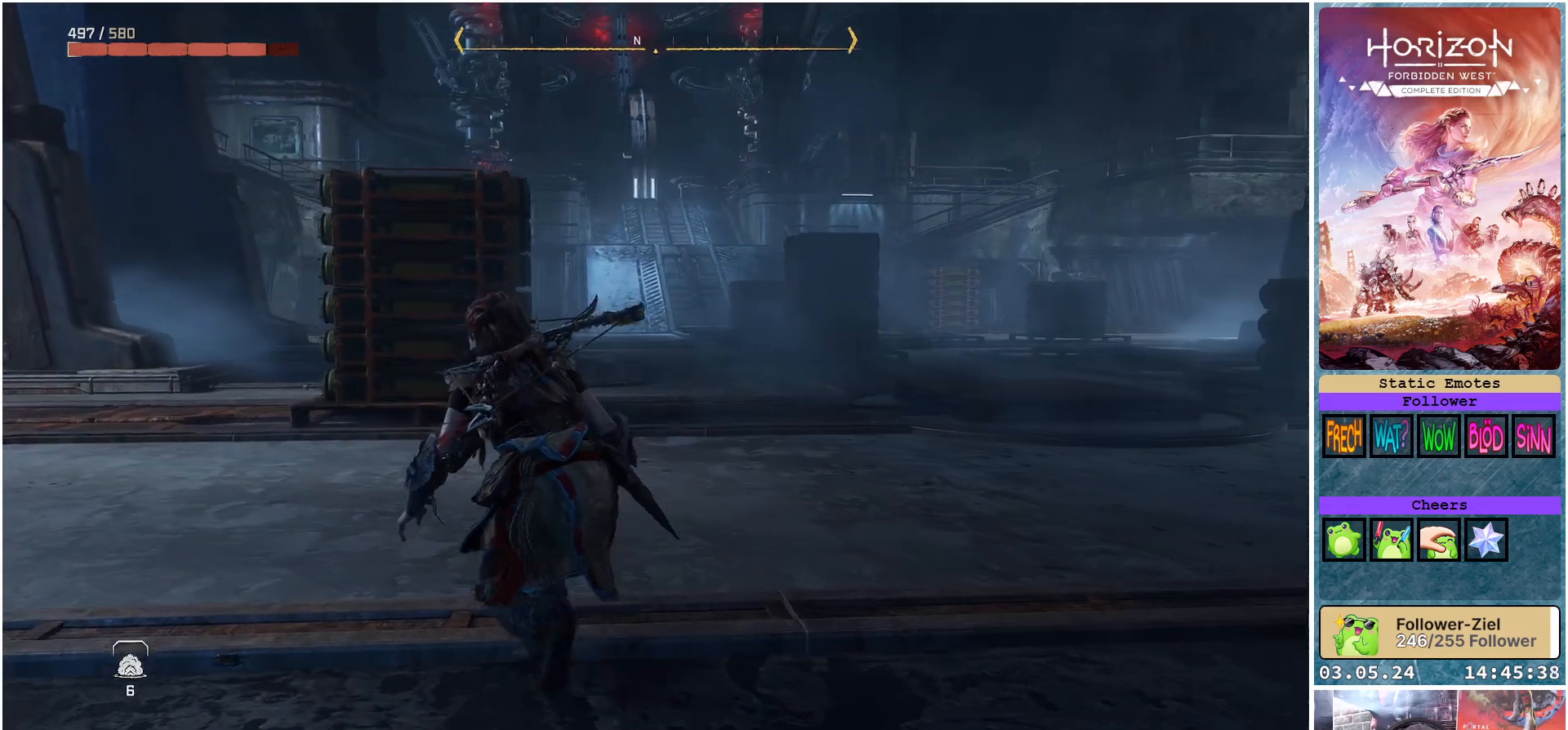
{"buttons": [], "left_stick": "up-left", "right_stick": "right", "events": []}
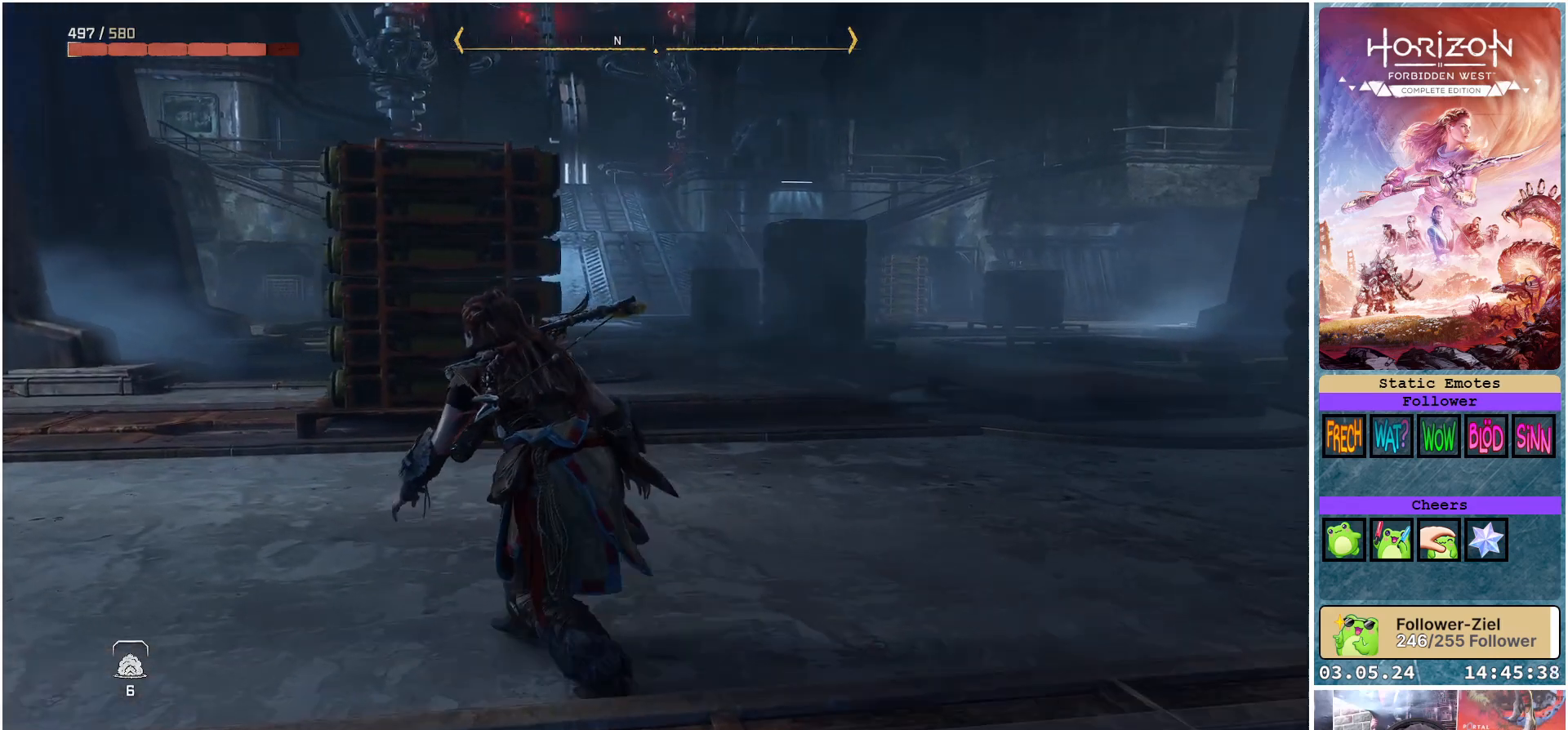
{"buttons": [], "left_stick": "up-left", "right_stick": "right", "events": []}
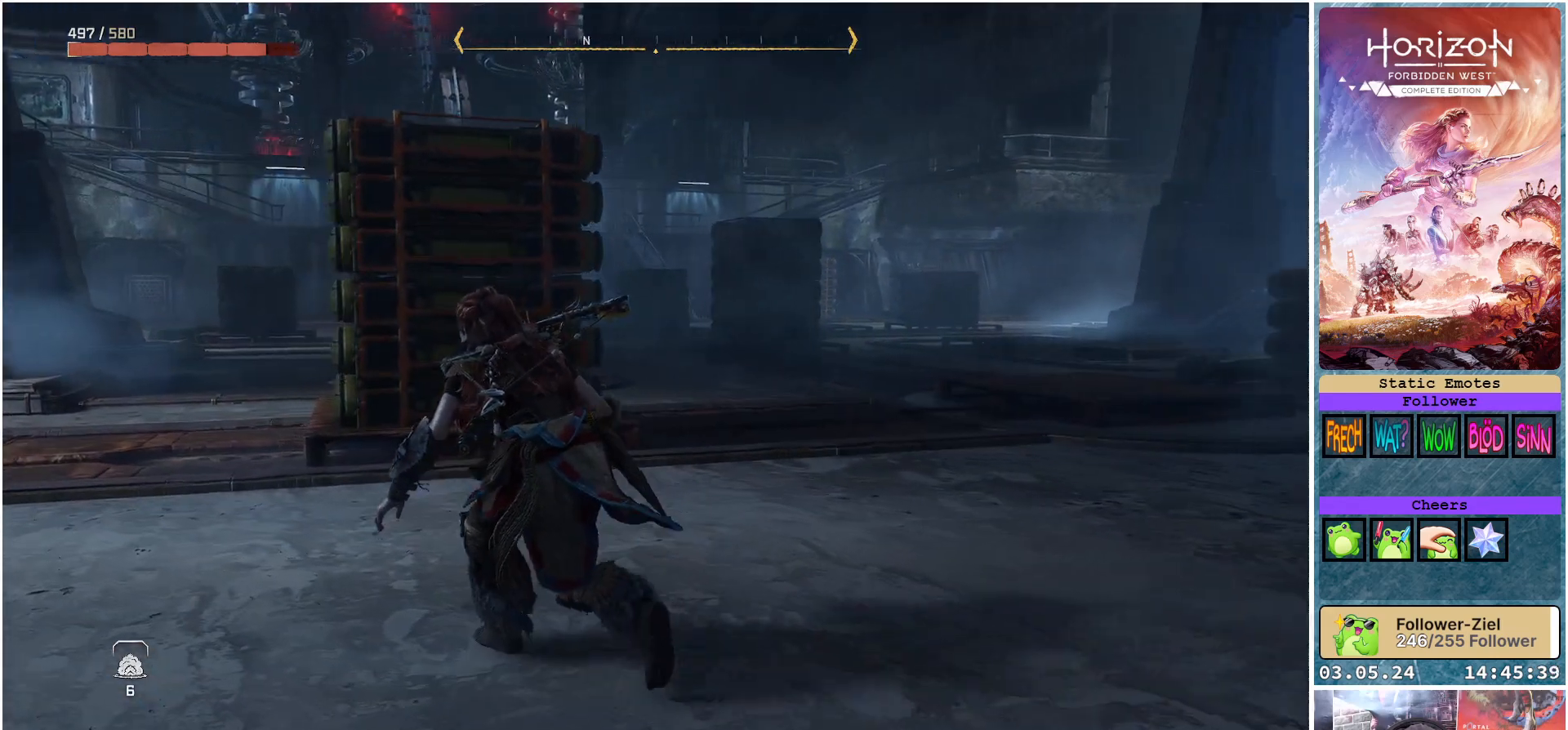
{"buttons": [], "left_stick": "up-left", "right_stick": "center", "events": [[433, "right_stick", "center"]]}
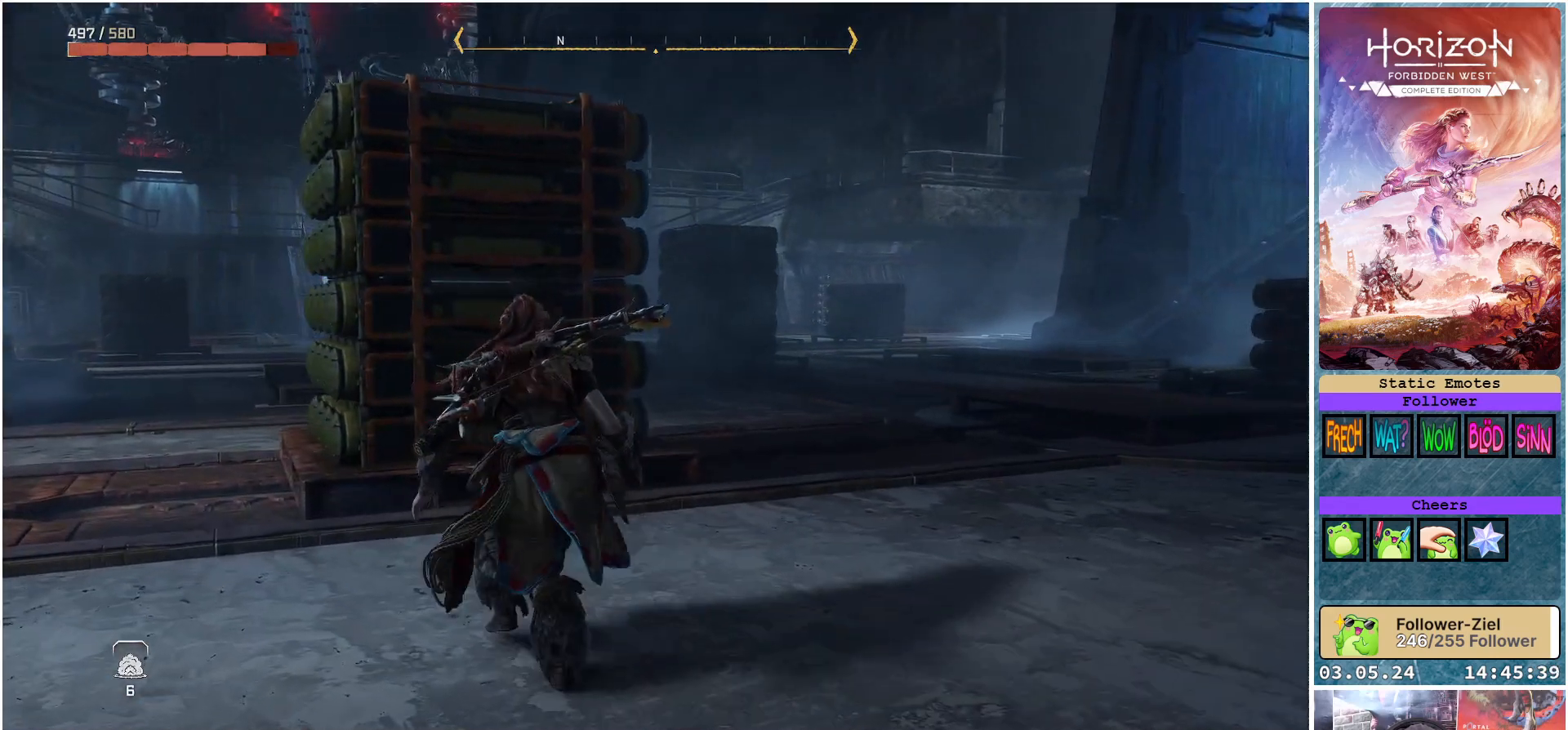
{"buttons": ["R3"], "left_stick": "center", "right_stick": "center", "events": [[133, "left_stick", "center"], [183, "R3", "down"]]}
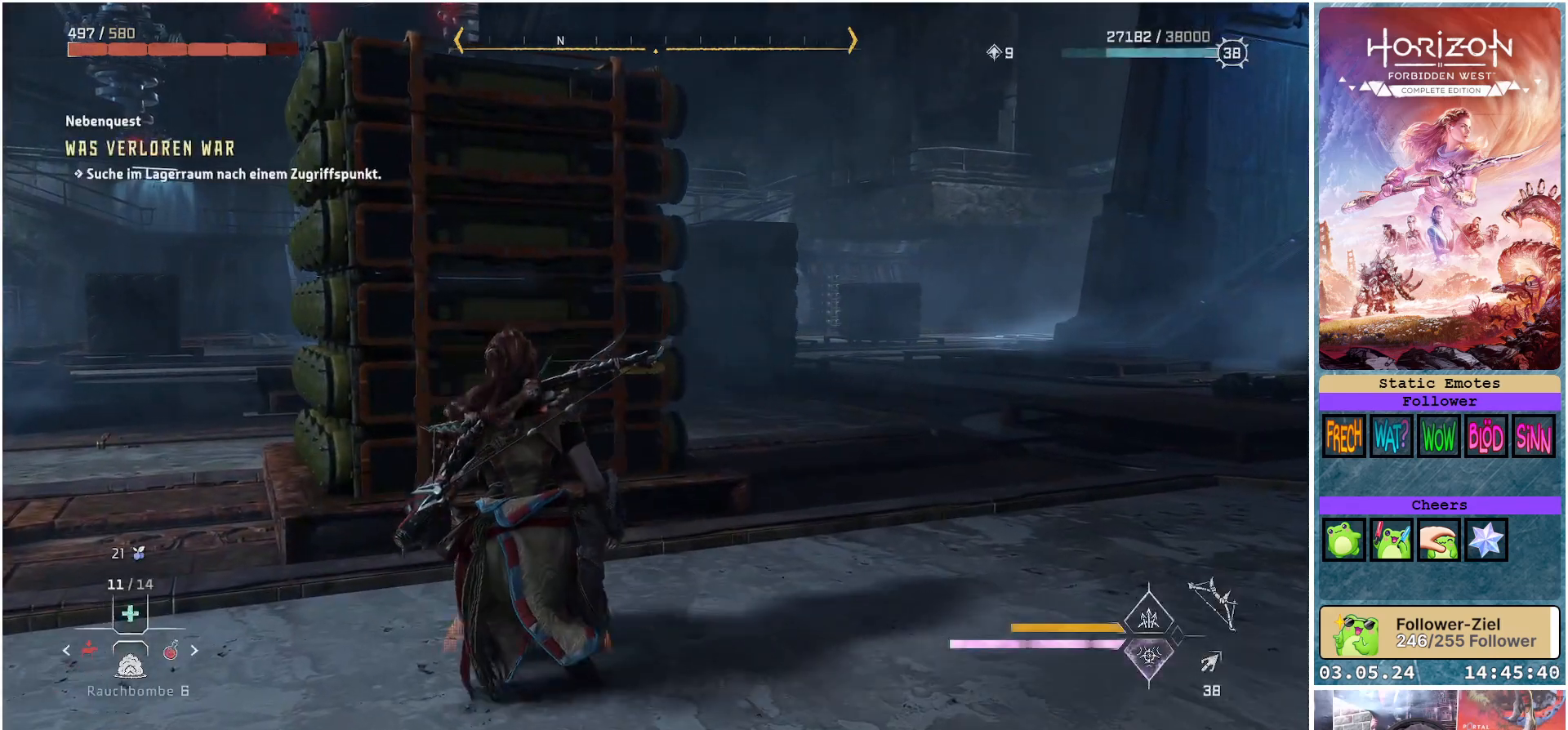
{"buttons": [], "left_stick": "center", "right_stick": "left", "events": [[250, "R3", "up"], [333, "right_stick", "left"]]}
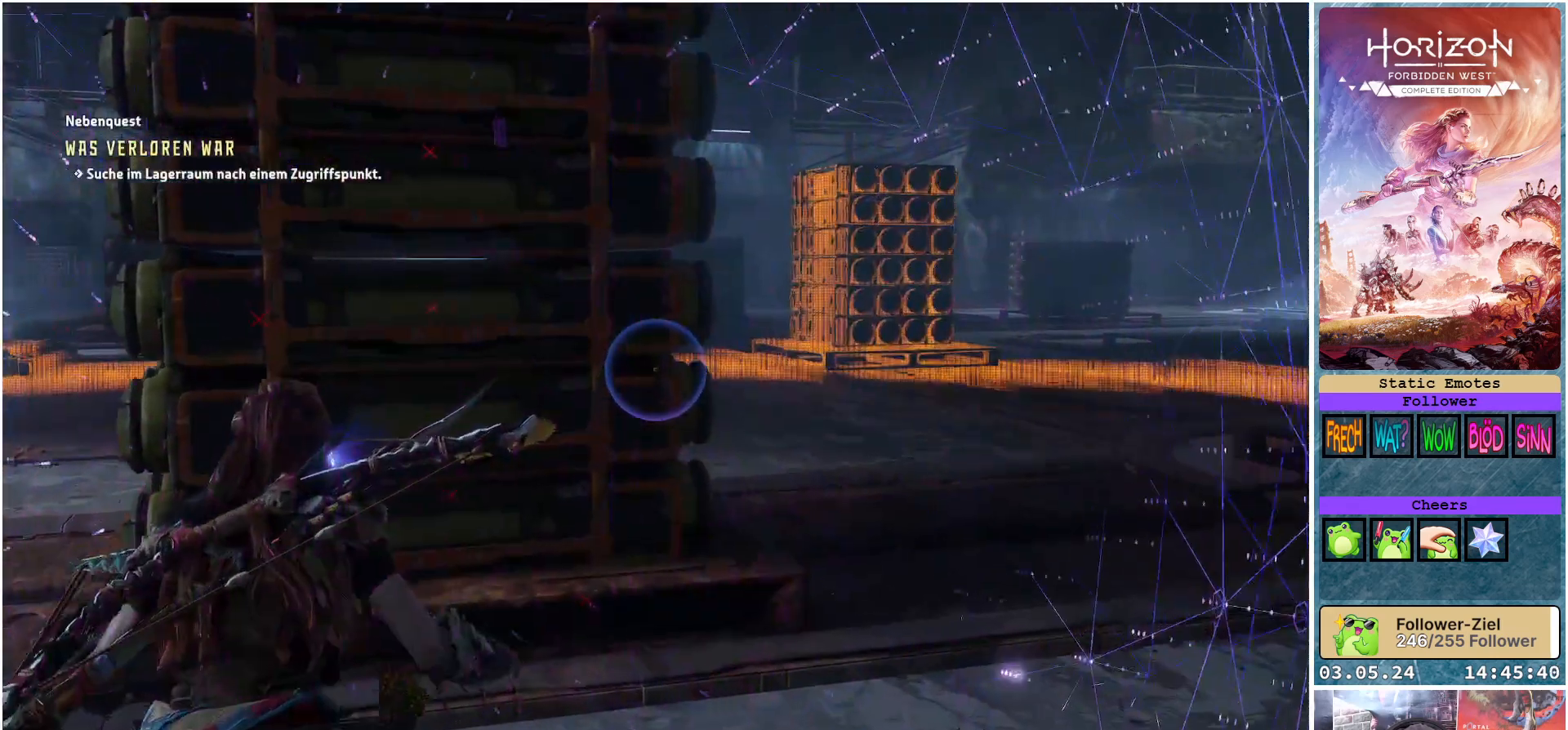
{"buttons": [], "left_stick": "center", "right_stick": "left", "events": []}
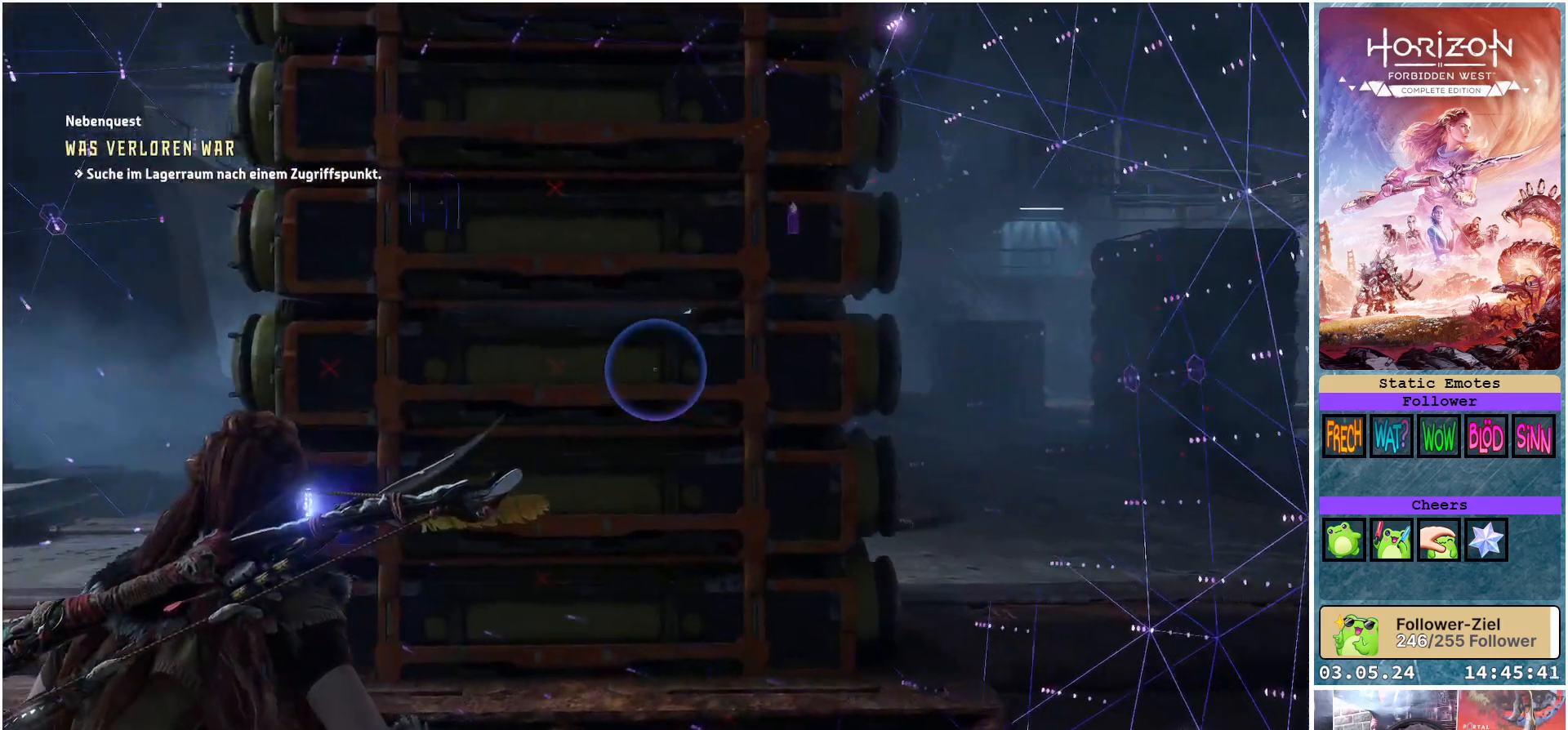
{"buttons": [], "left_stick": "center", "right_stick": "center", "events": [[267, "right_stick", "center"]]}
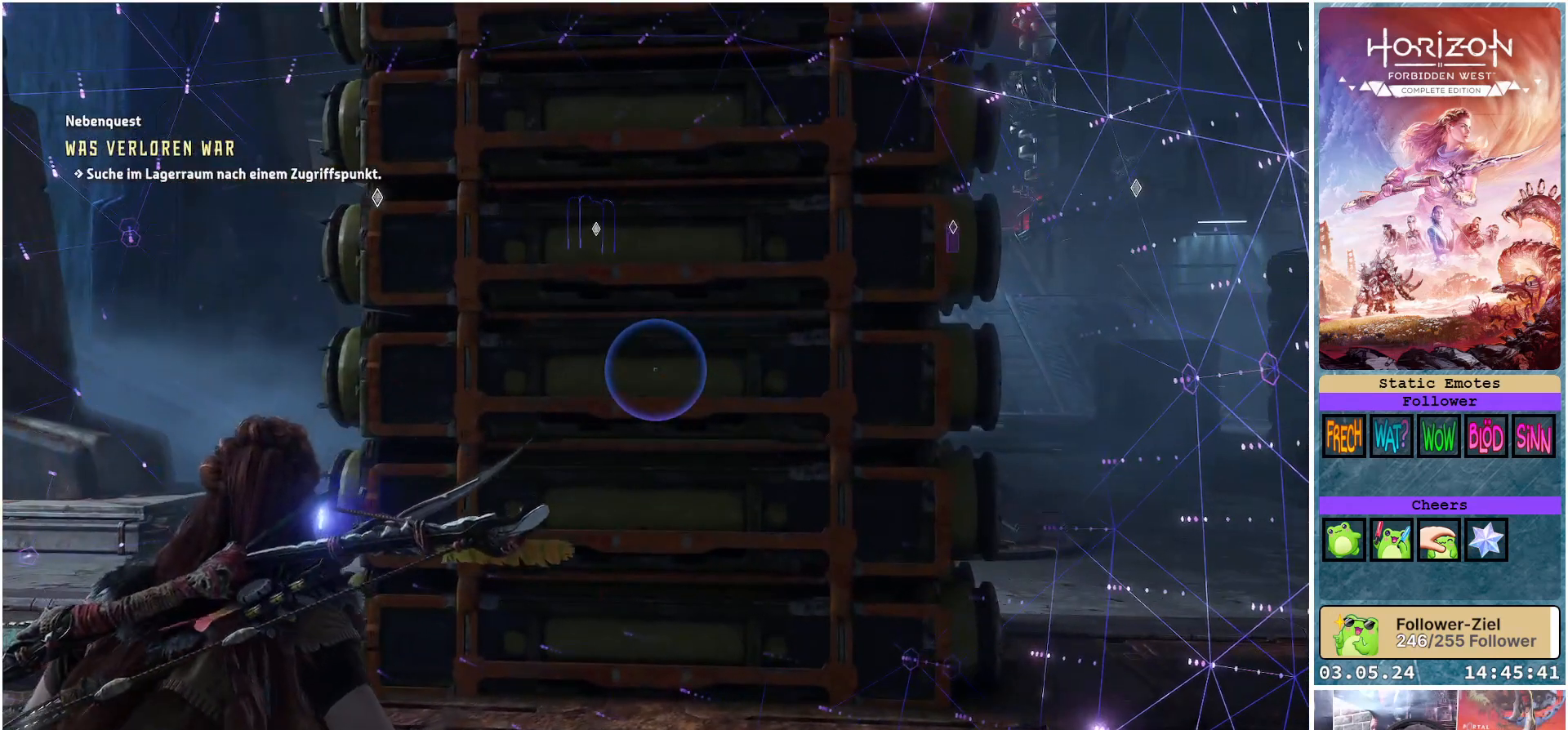
{"buttons": [], "left_stick": "center", "right_stick": "right", "events": [[100, "right_stick", "right"]]}
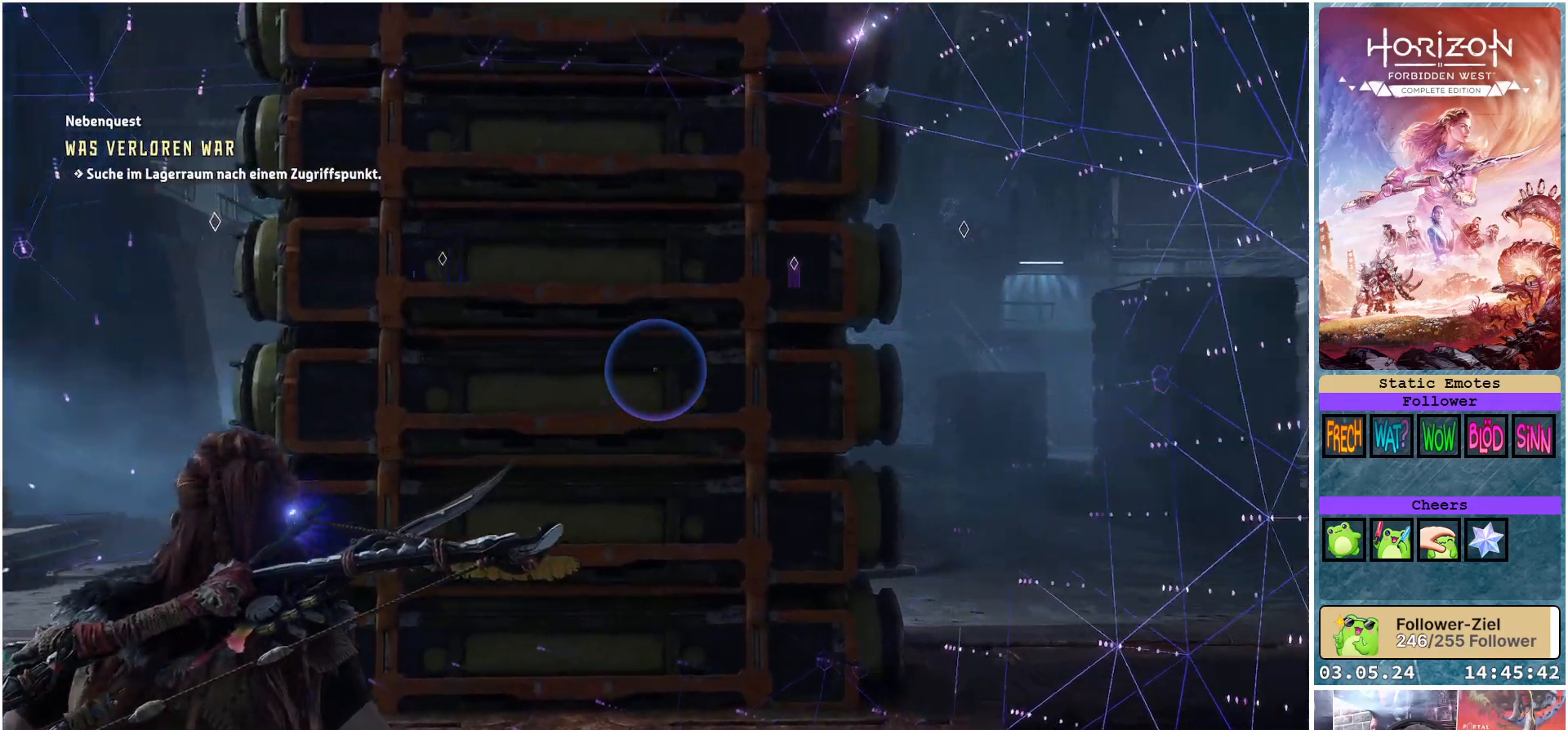
{"buttons": [], "left_stick": "center", "right_stick": "right", "events": []}
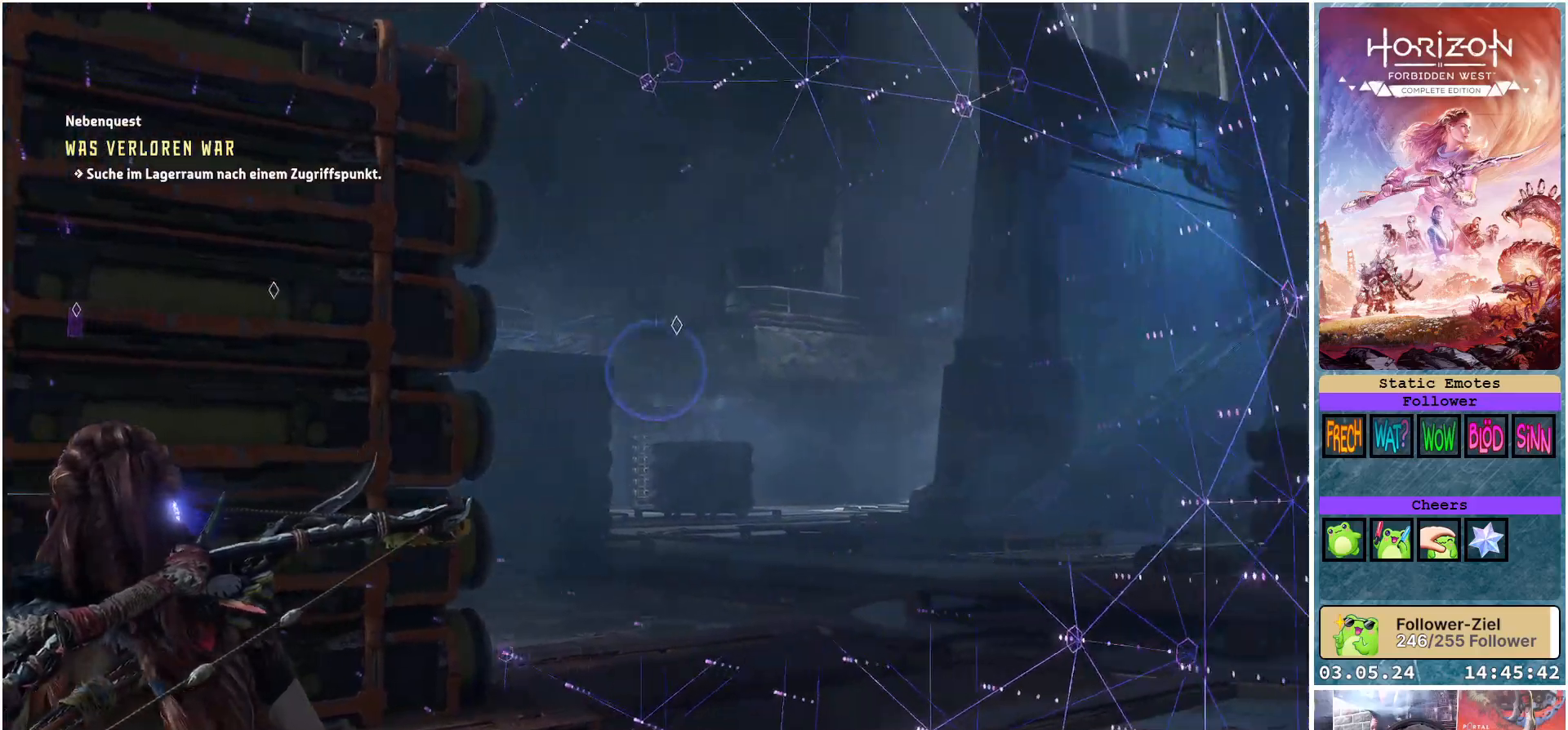
{"buttons": [], "left_stick": "center", "right_stick": "right", "events": []}
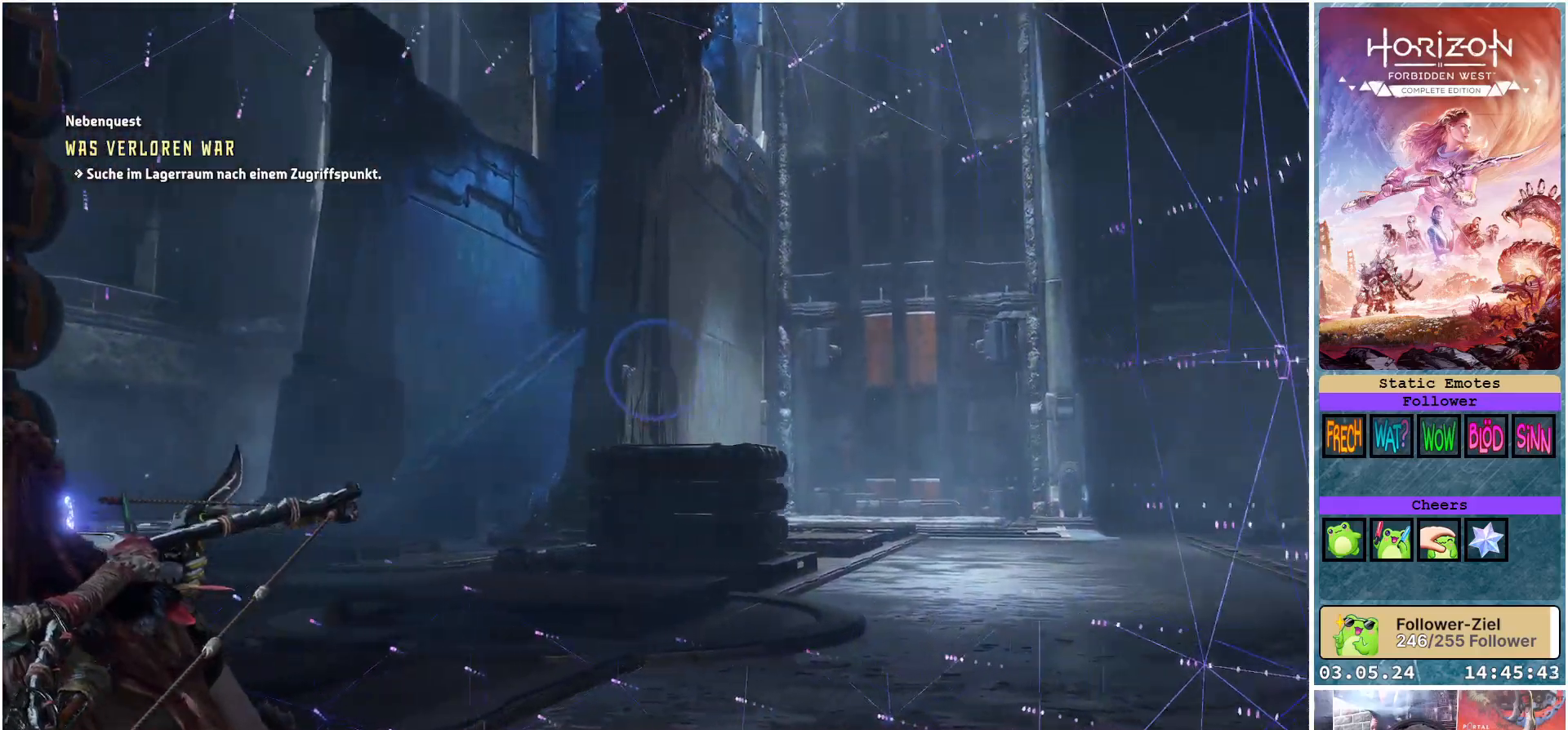
{"buttons": [], "left_stick": "center", "right_stick": "right", "events": []}
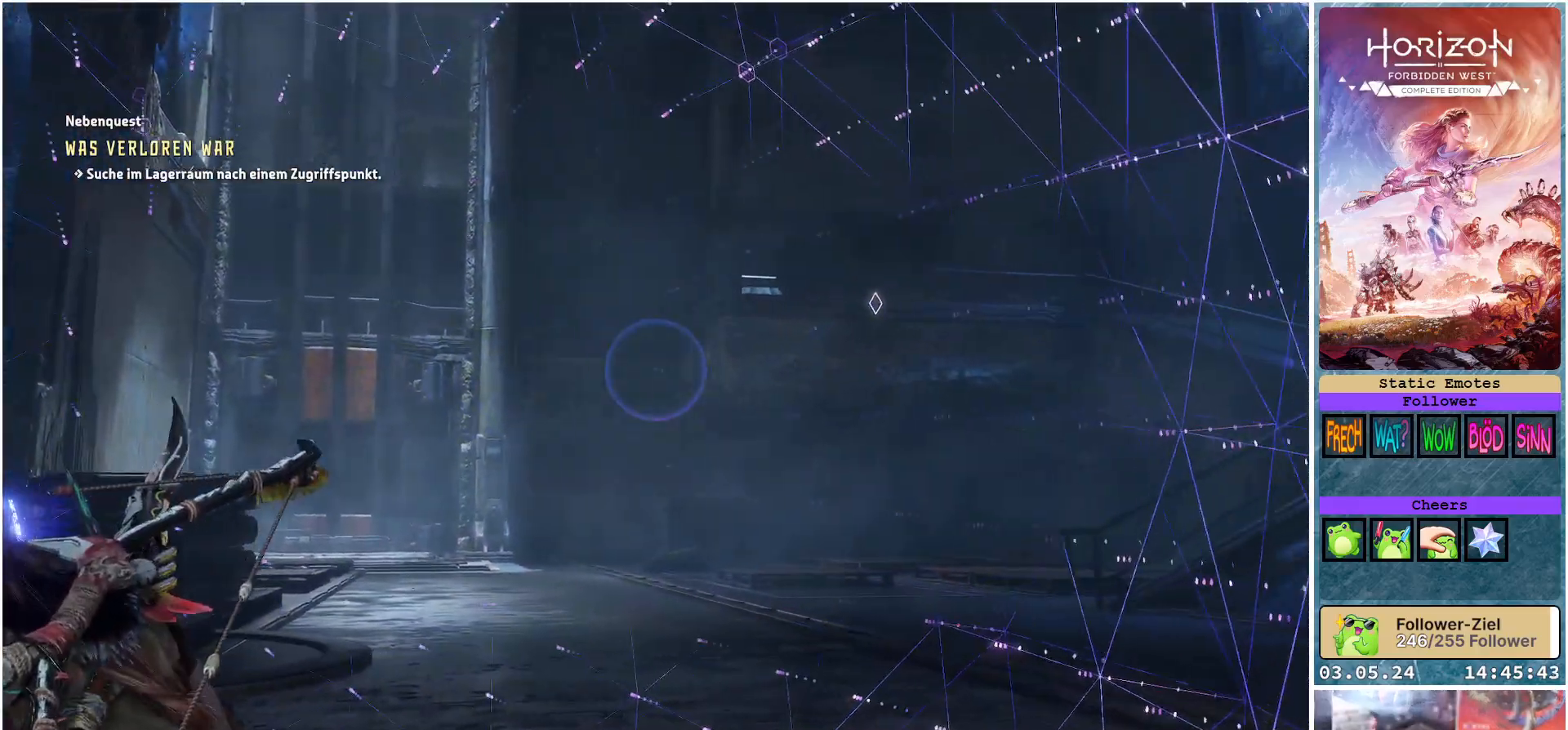
{"buttons": [], "left_stick": "center", "right_stick": "right", "events": []}